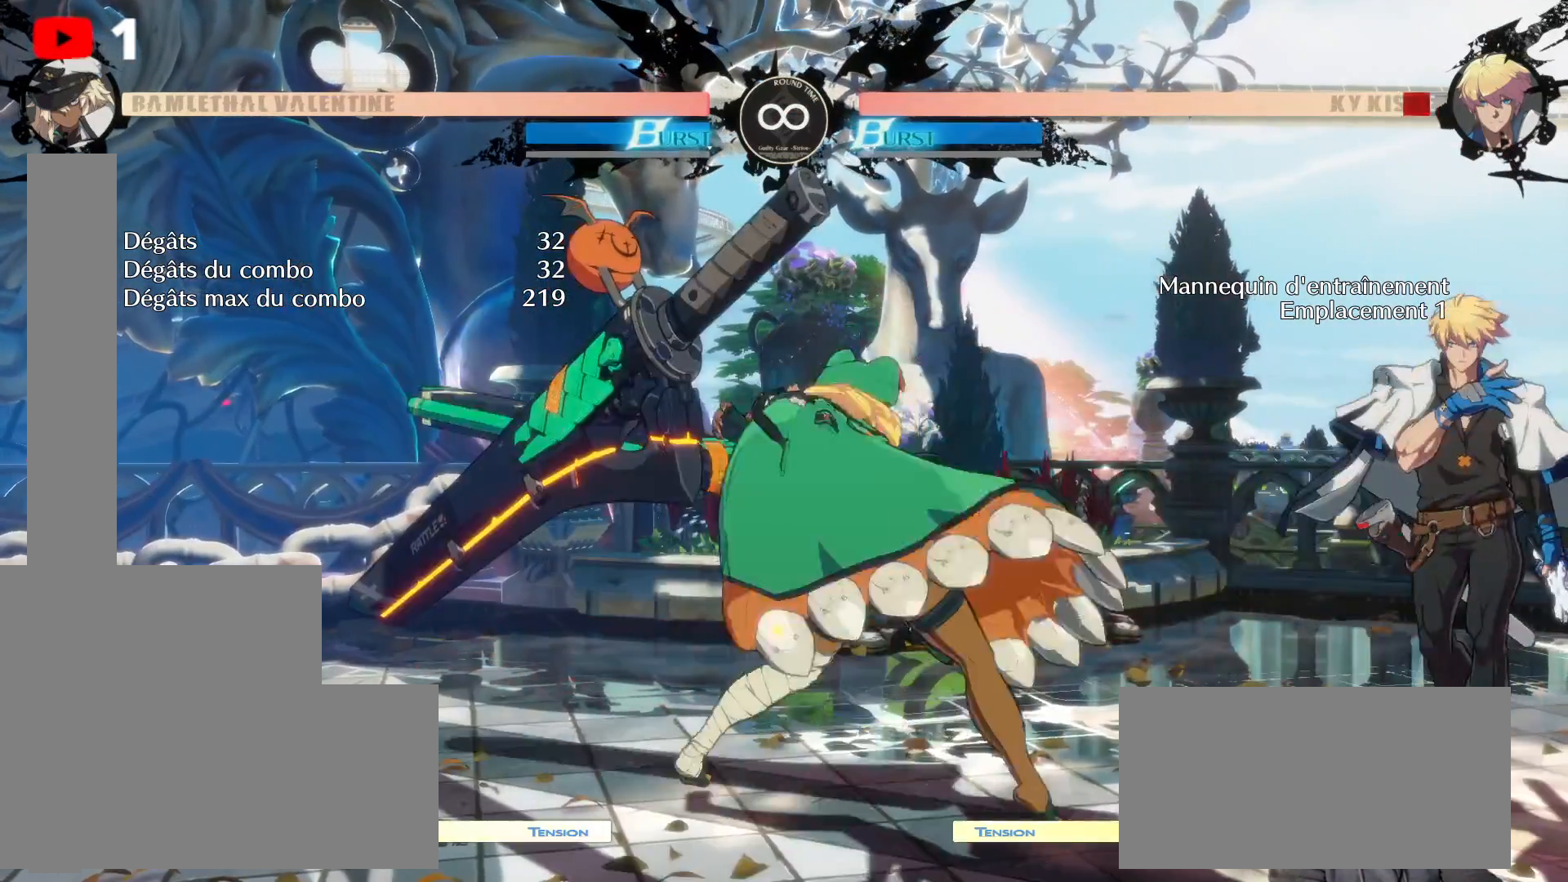
Gameplay with a controller (Xbox layout); each line is a JSON object with the inputs held at the frame after it. "events" lists button and stick changes between this image and that frame as [ms after this image, input, new state], when the widget could be followed in between. Not read: HOME L3 R3.
{"buttons": [], "left_stick": "center", "right_stick": "center", "events": [[17, "B", "up"]]}
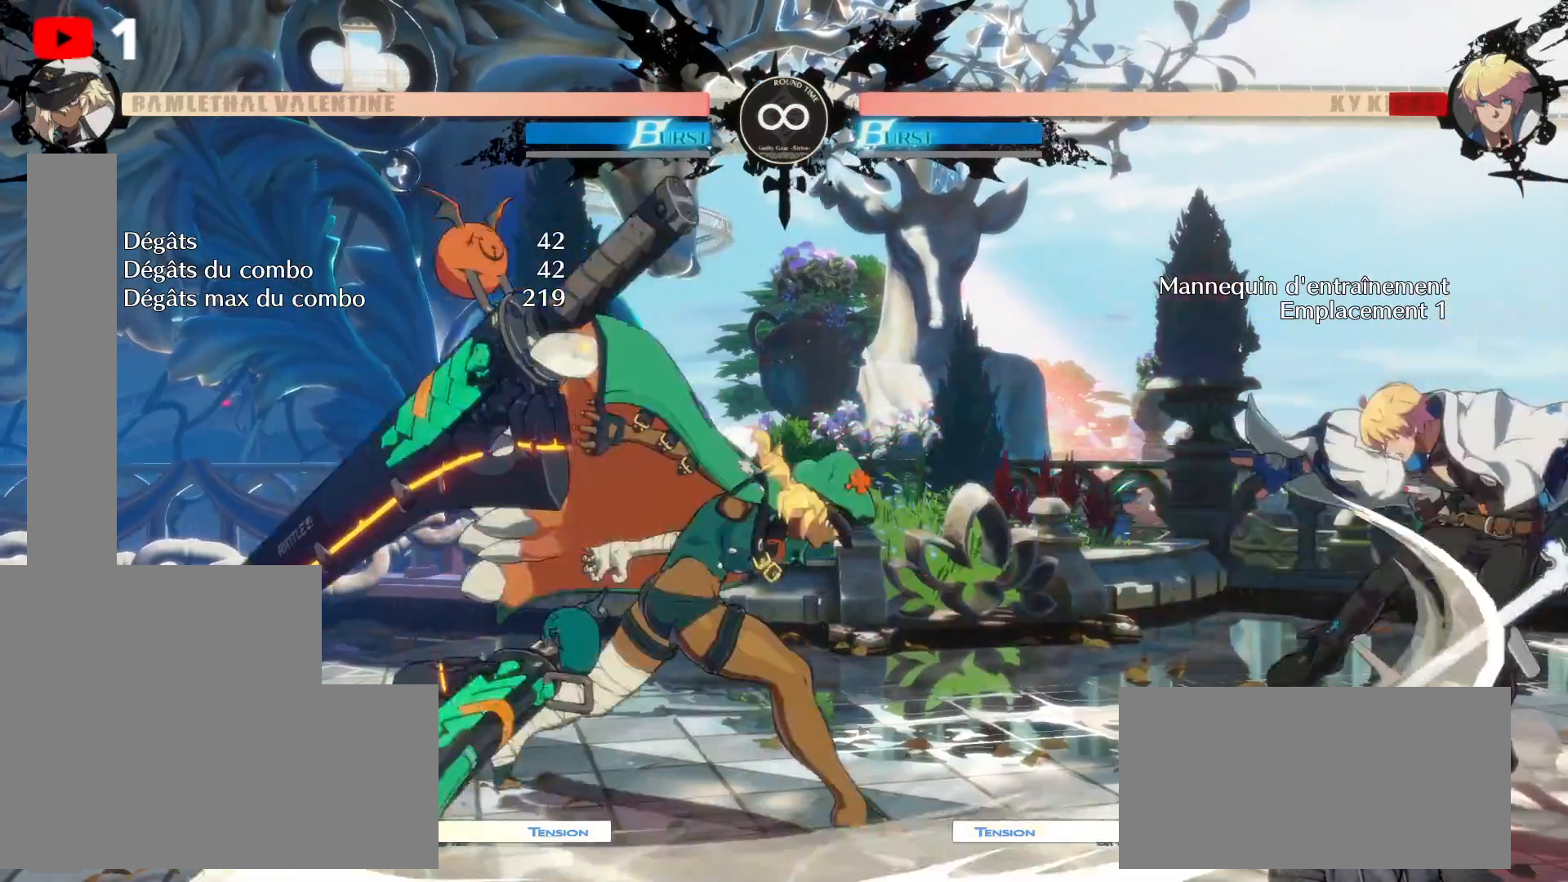
{"buttons": ["A"], "left_stick": "center", "right_stick": "center", "events": [[467, "A", "down"]]}
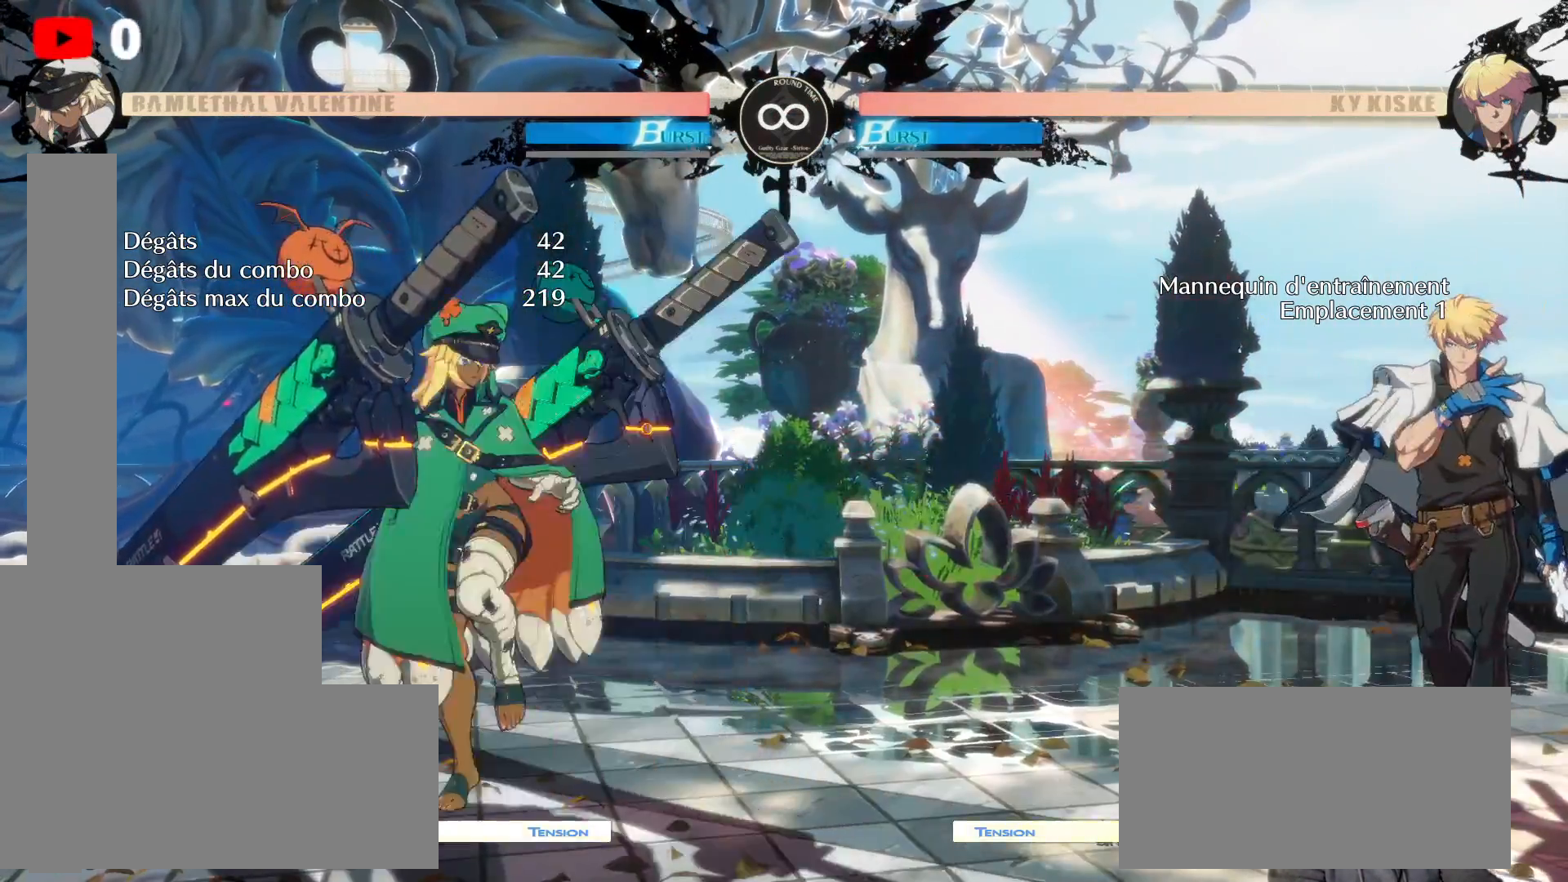
{"buttons": ["DPAD_UP"], "left_stick": "center", "right_stick": "center"}
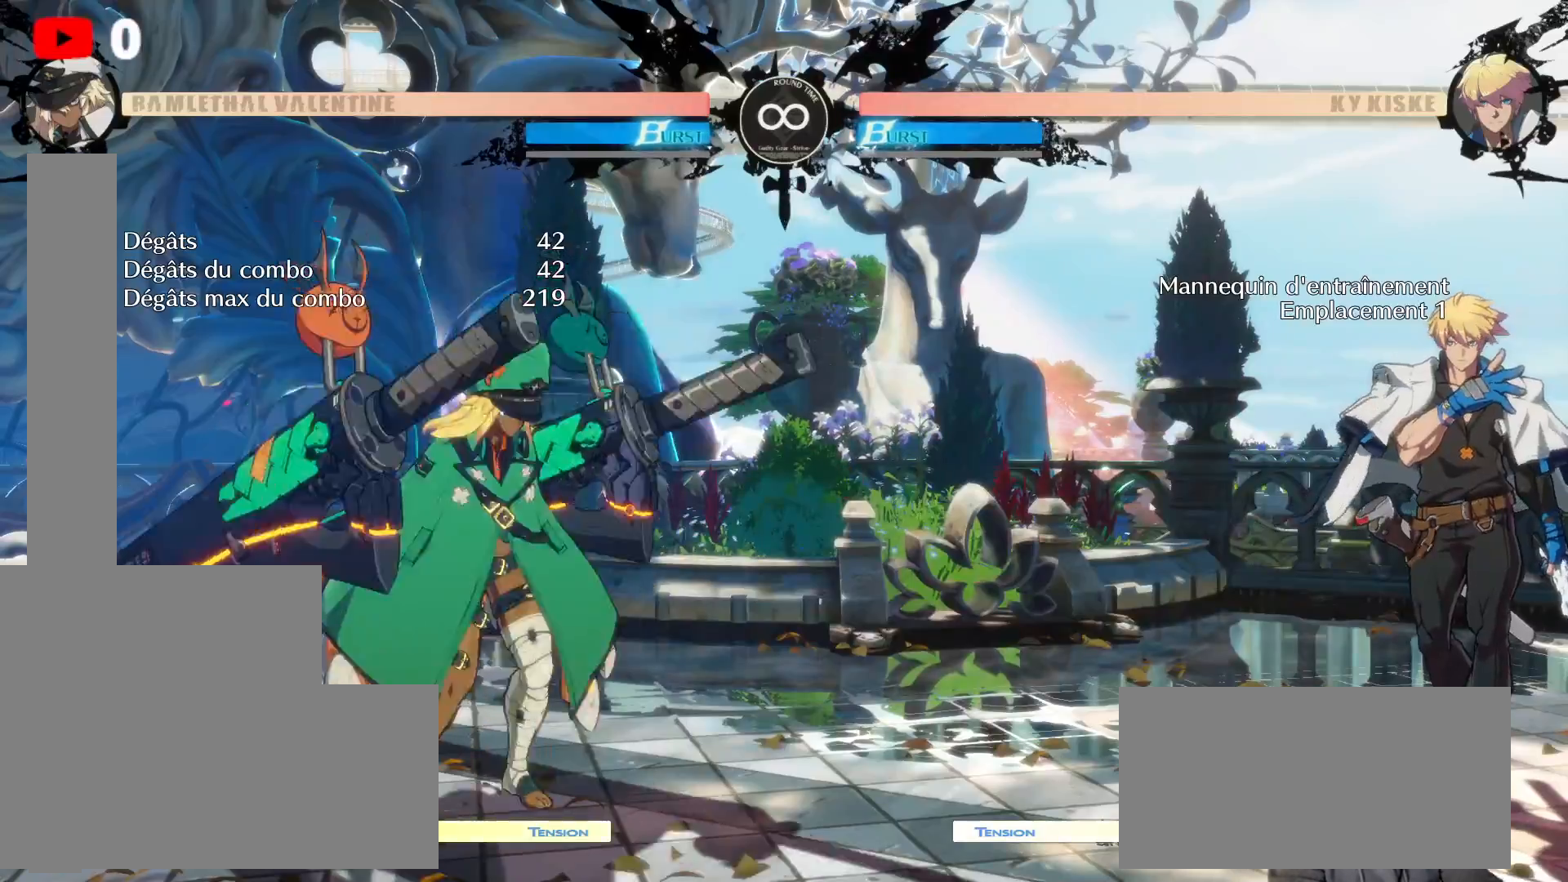
{"buttons": ["DPAD_RIGHT"], "left_stick": "center", "right_stick": "center", "events": [[217, "DPAD_RIGHT", "down"], [233, "DPAD_UP", "up"], [267, "A", "down"], [283, "A", "up"]]}
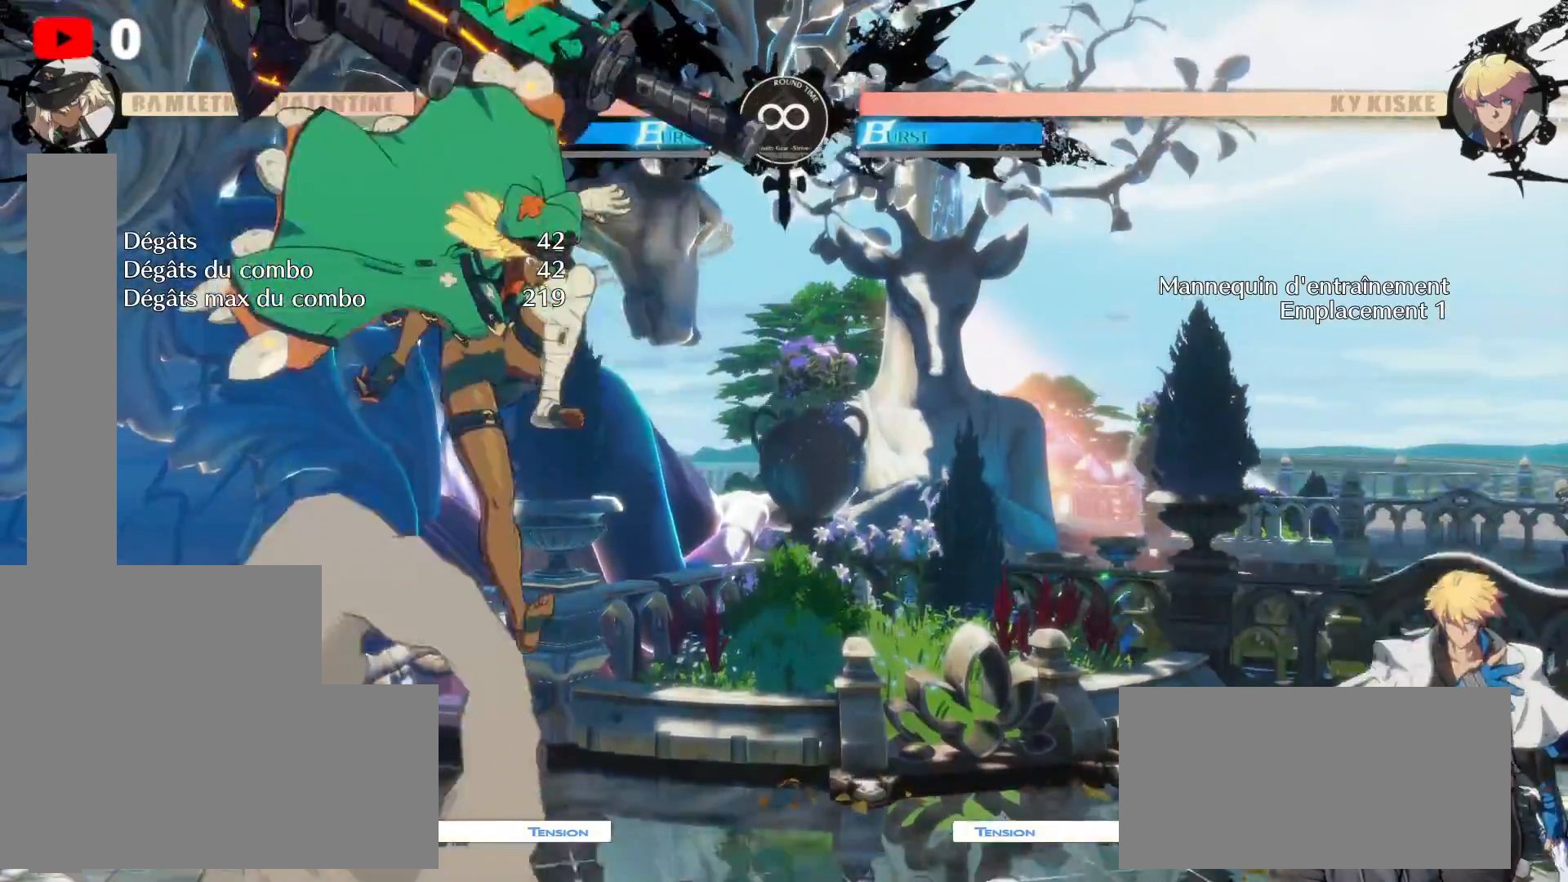
{"buttons": ["DPAD_UP"], "left_stick": "center", "right_stick": "center", "events": [[50, "DPAD_RIGHT", "up"], [317, "DPAD_UP", "down"]]}
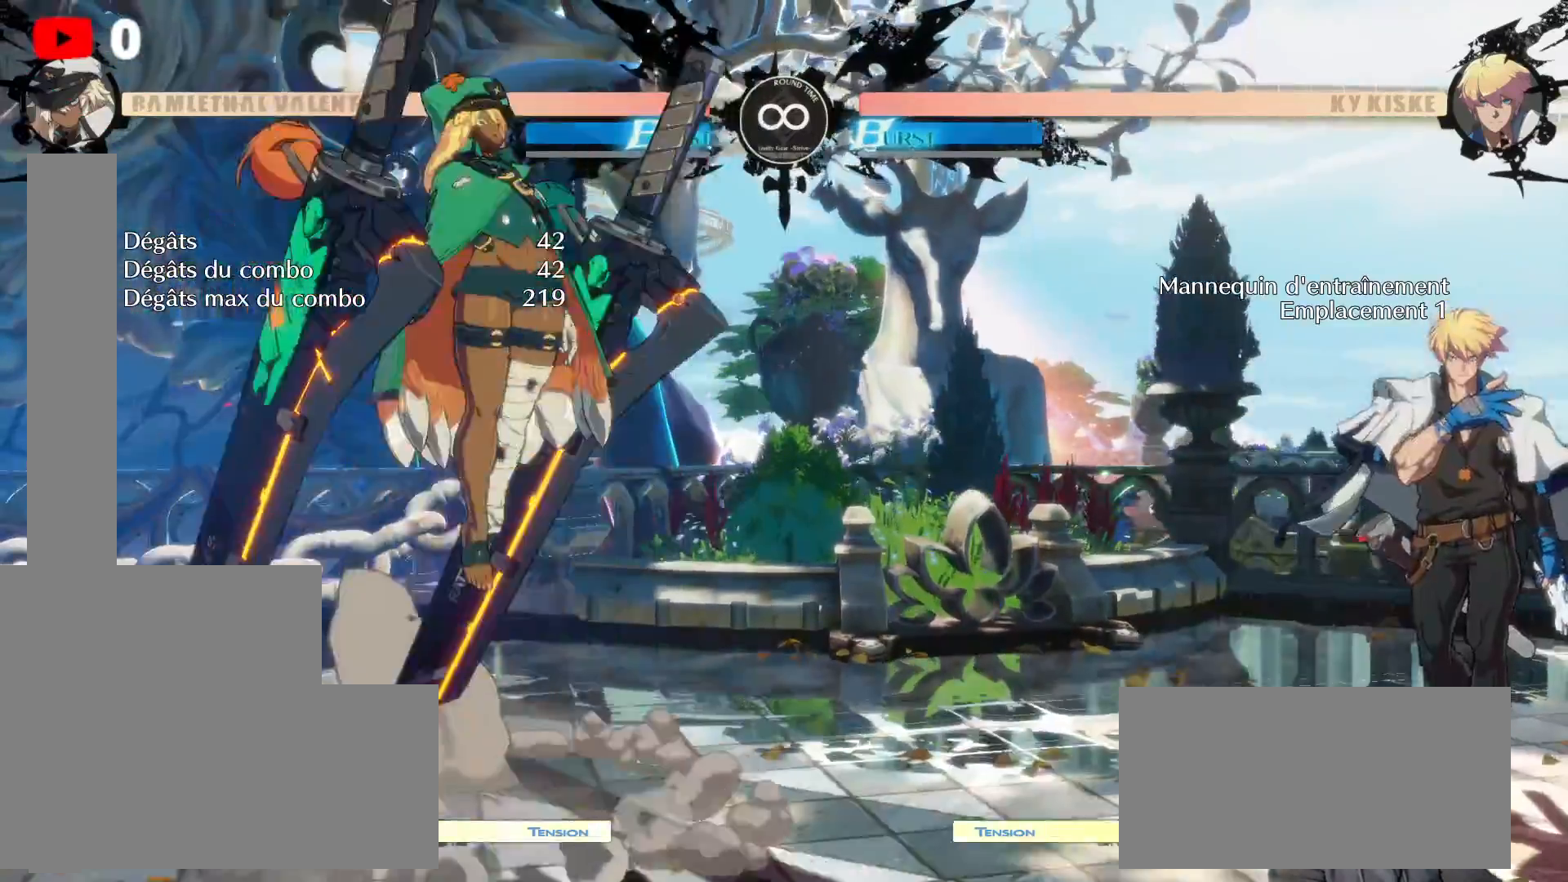
{"buttons": [], "left_stick": "center", "right_stick": "center", "events": [[117, "DPAD_UP", "up"], [133, "DPAD_RIGHT", "down"], [200, "DPAD_RIGHT", "up"], [317, "DPAD_RIGHT", "down"], [450, "DPAD_RIGHT", "up"]]}
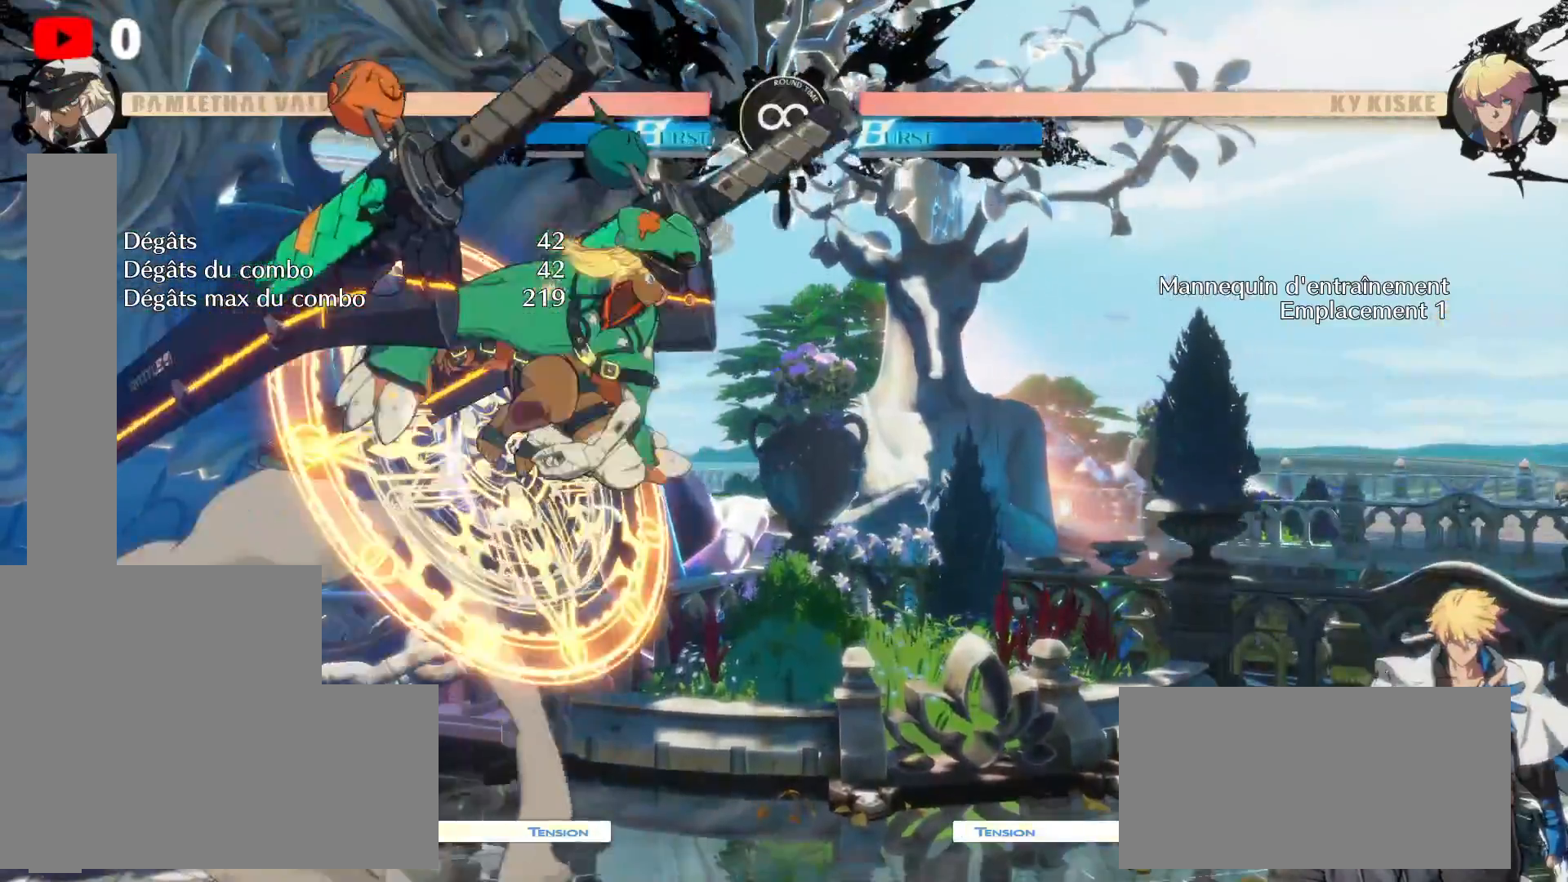
{"buttons": [], "left_stick": "center", "right_stick": "center", "events": []}
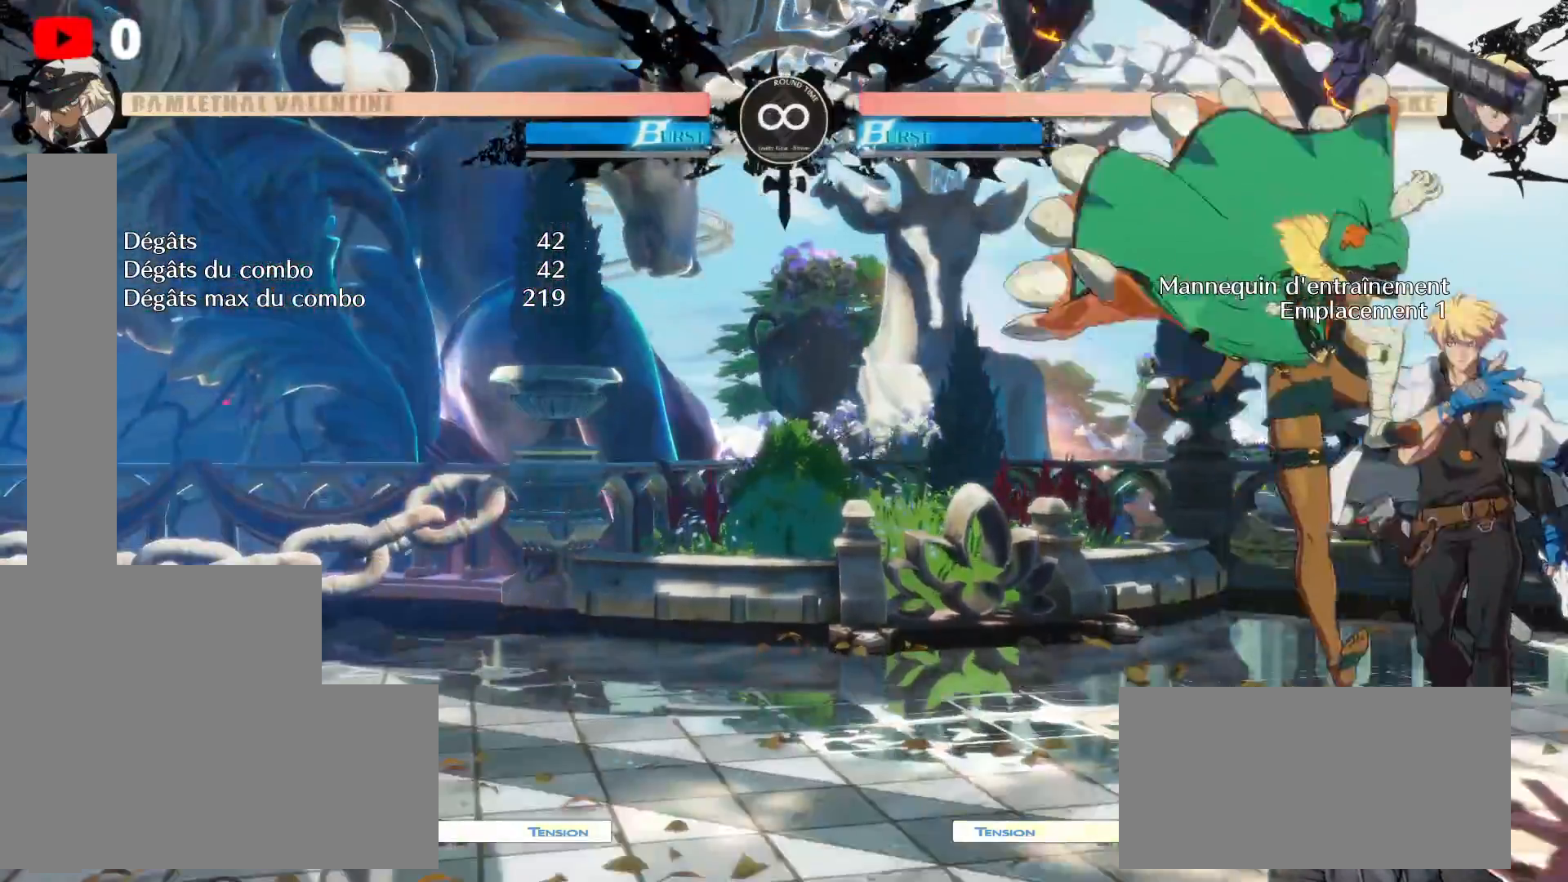
{"buttons": [], "left_stick": "center", "right_stick": "center", "events": [[250, "DPAD_UP", "down"], [483, "Y", "down"], [500, "DPAD_UP", "up"], [500, "Y", "up"]]}
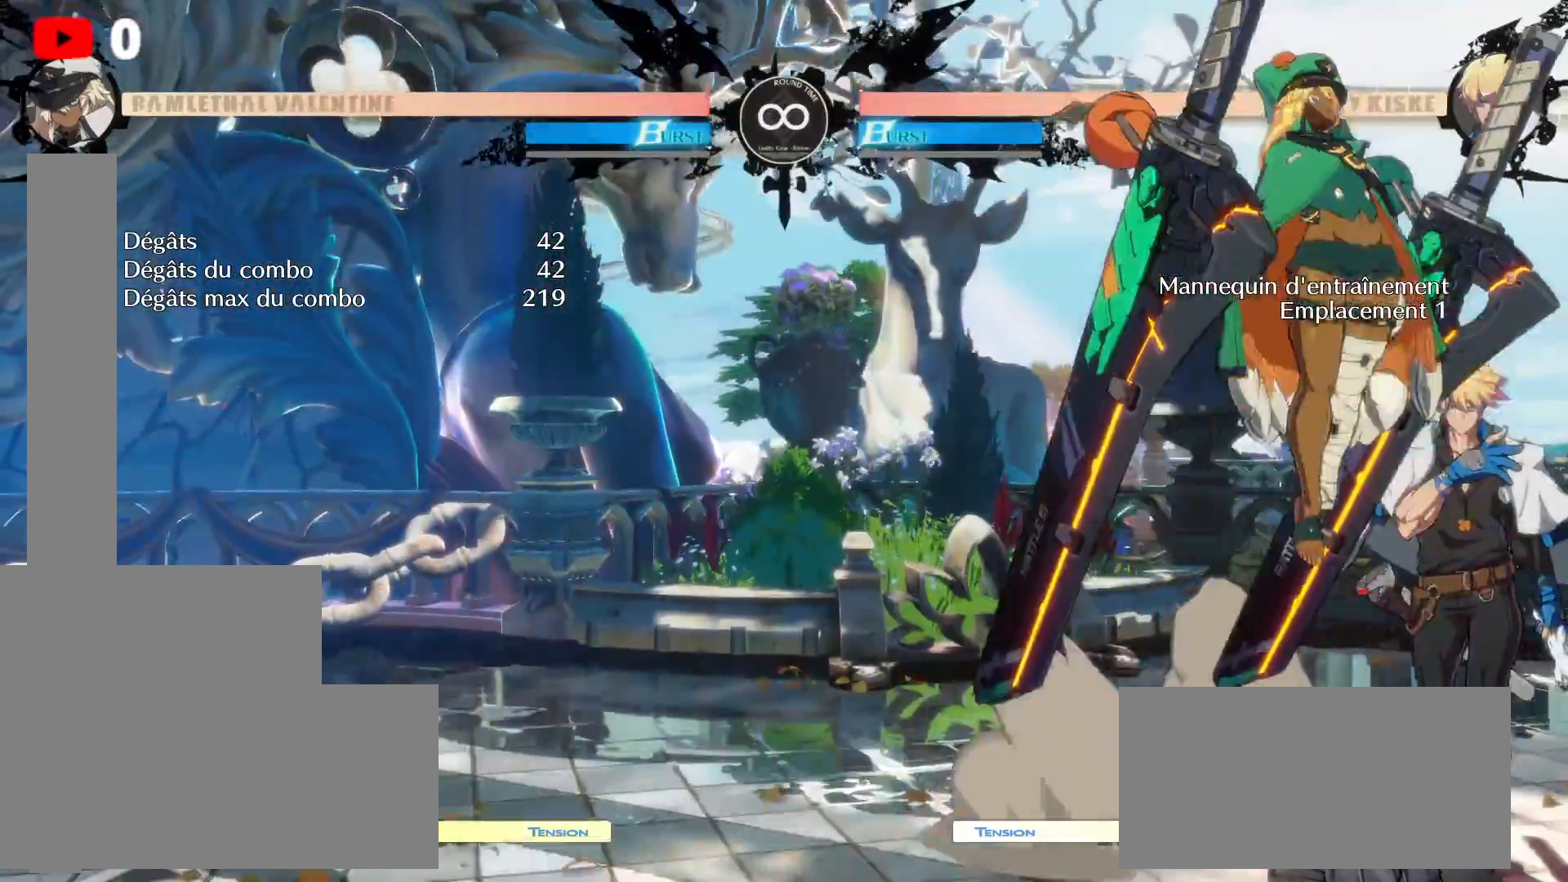
{"buttons": ["DPAD_UP"], "left_stick": "center", "right_stick": "center", "events": [[50, "DPAD_UP", "down"], [100, "A", "down"], [100, "DPAD_UP", "up"], [117, "A", "up"], [167, "DPAD_UP", "down"], [217, "DPAD_LEFT", "down"], [300, "DPAD_LEFT", "up"]]}
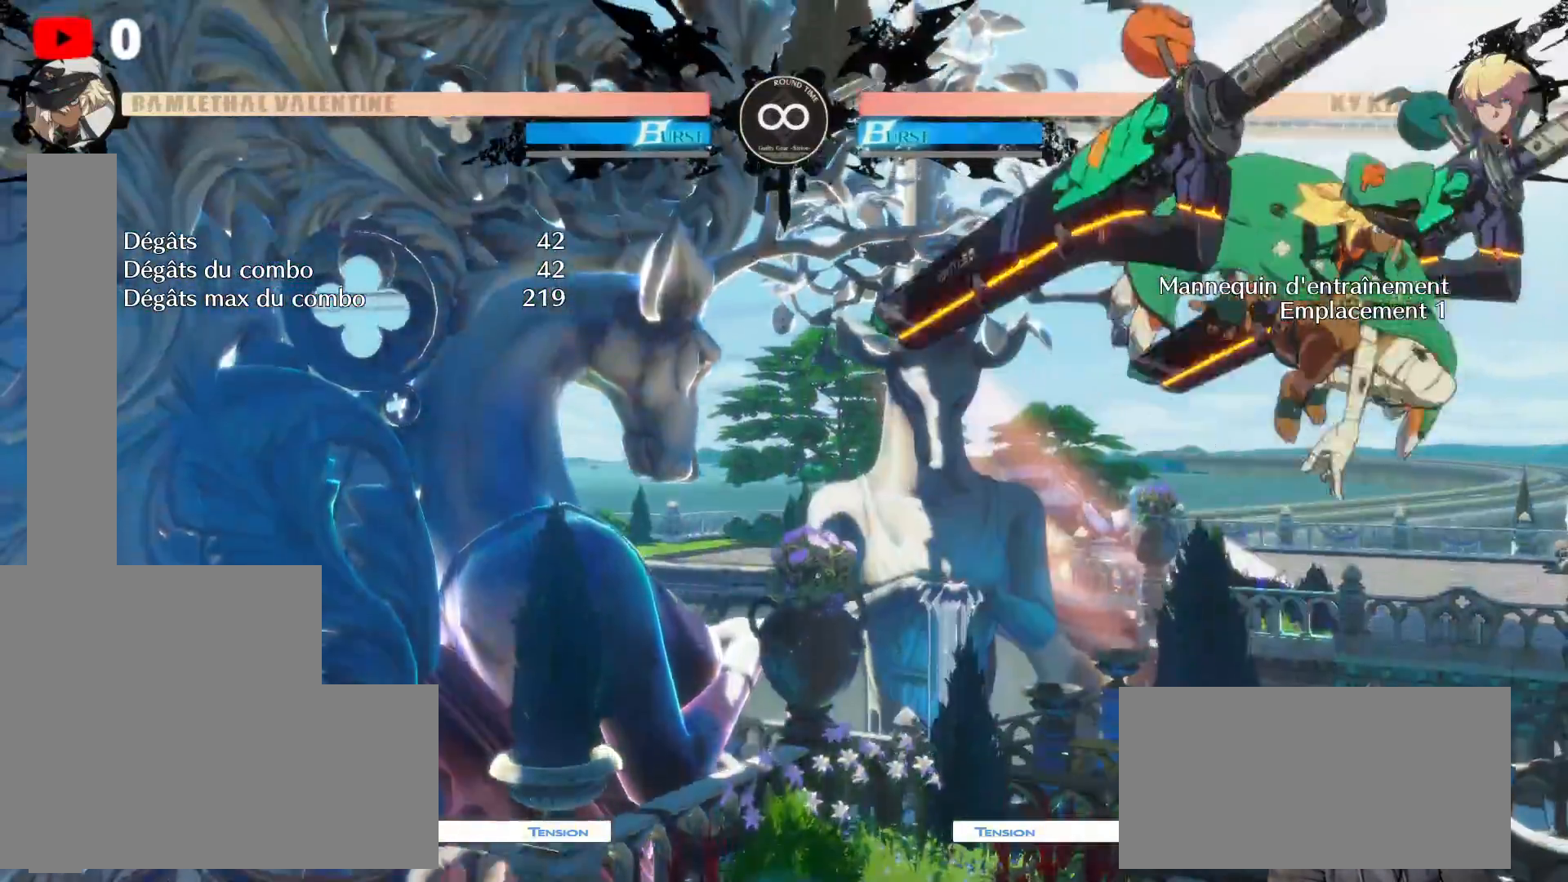
{"buttons": [], "left_stick": "center", "right_stick": "center", "events": [[33, "DPAD_UP", "up"], [117, "DPAD_UP", "down"], [417, "DPAD_UP", "up"]]}
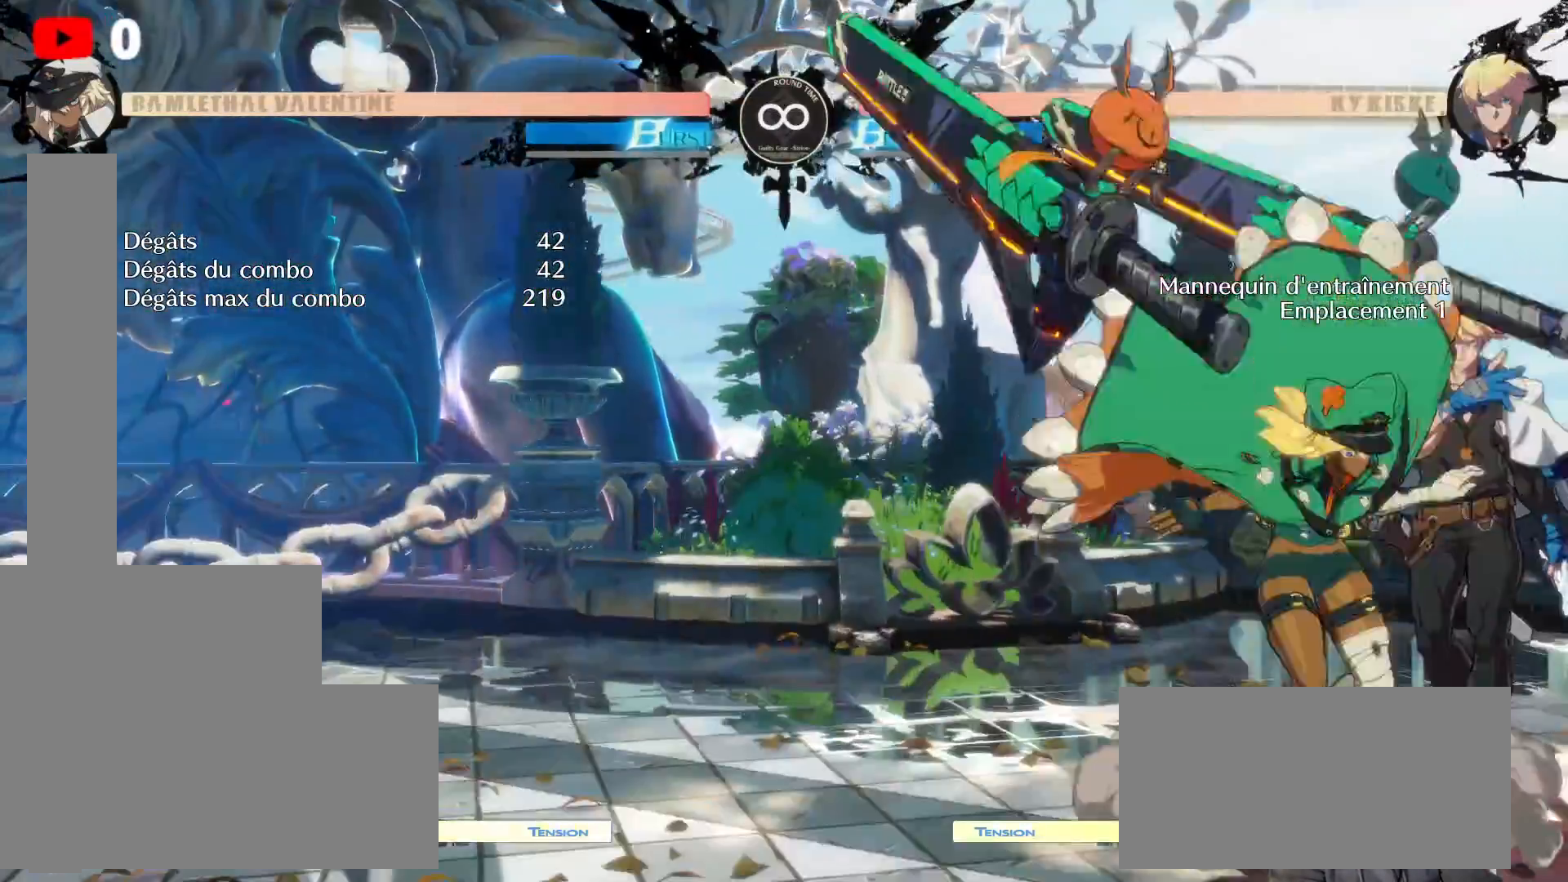
{"buttons": ["DPAD_LEFT"], "left_stick": "center", "right_stick": "center", "events": [[33, "DPAD_LEFT", "down"]]}
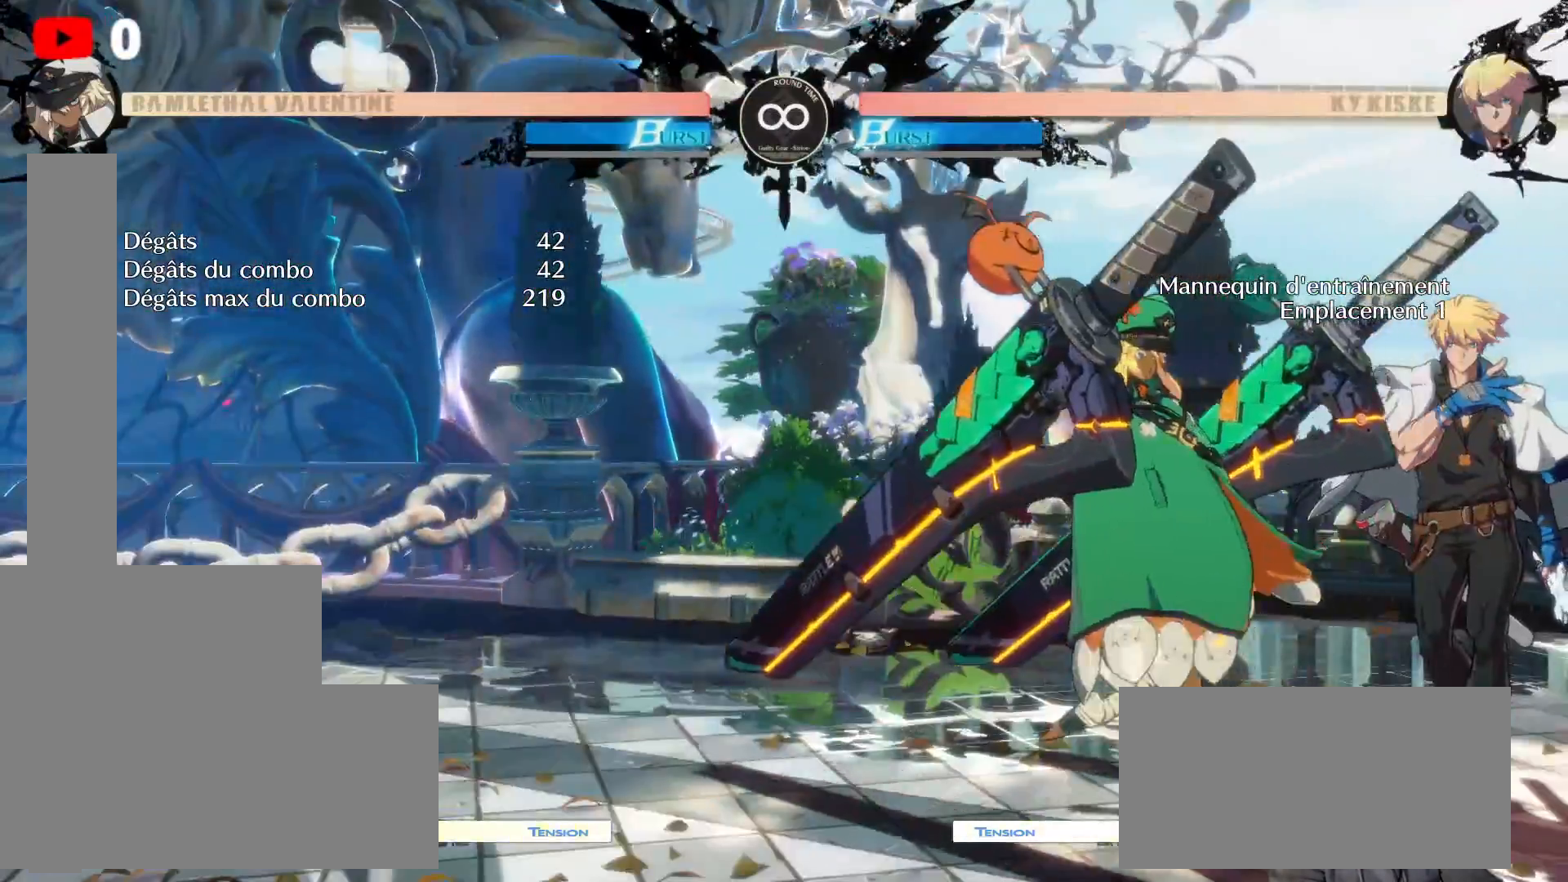
{"buttons": ["DPAD_LEFT"], "left_stick": "center", "right_stick": "center", "events": [[100, "DPAD_UP", "down"], [283, "Y", "down"], [300, "Y", "up"], [367, "DPAD_LEFT", "up"], [400, "A", "down"], [417, "A", "up"], [417, "DPAD_LEFT", "down"], [467, "DPAD_UP", "up"]]}
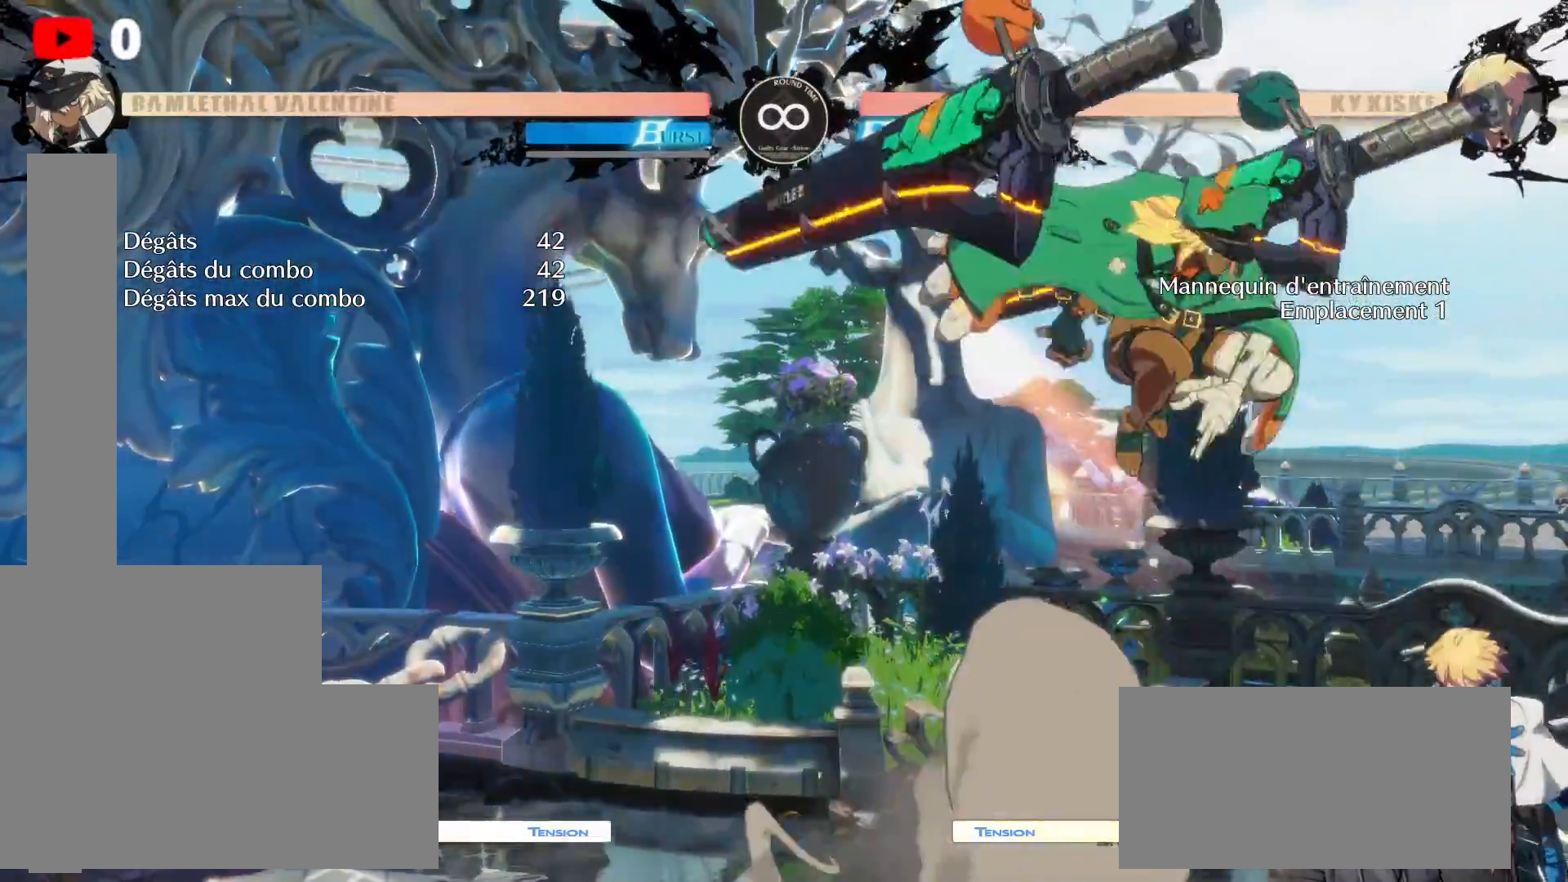
{"buttons": ["DPAD_LEFT"], "left_stick": "center", "right_stick": "center", "events": [[133, "DPAD_LEFT", "up"], [233, "DPAD_LEFT", "down"]]}
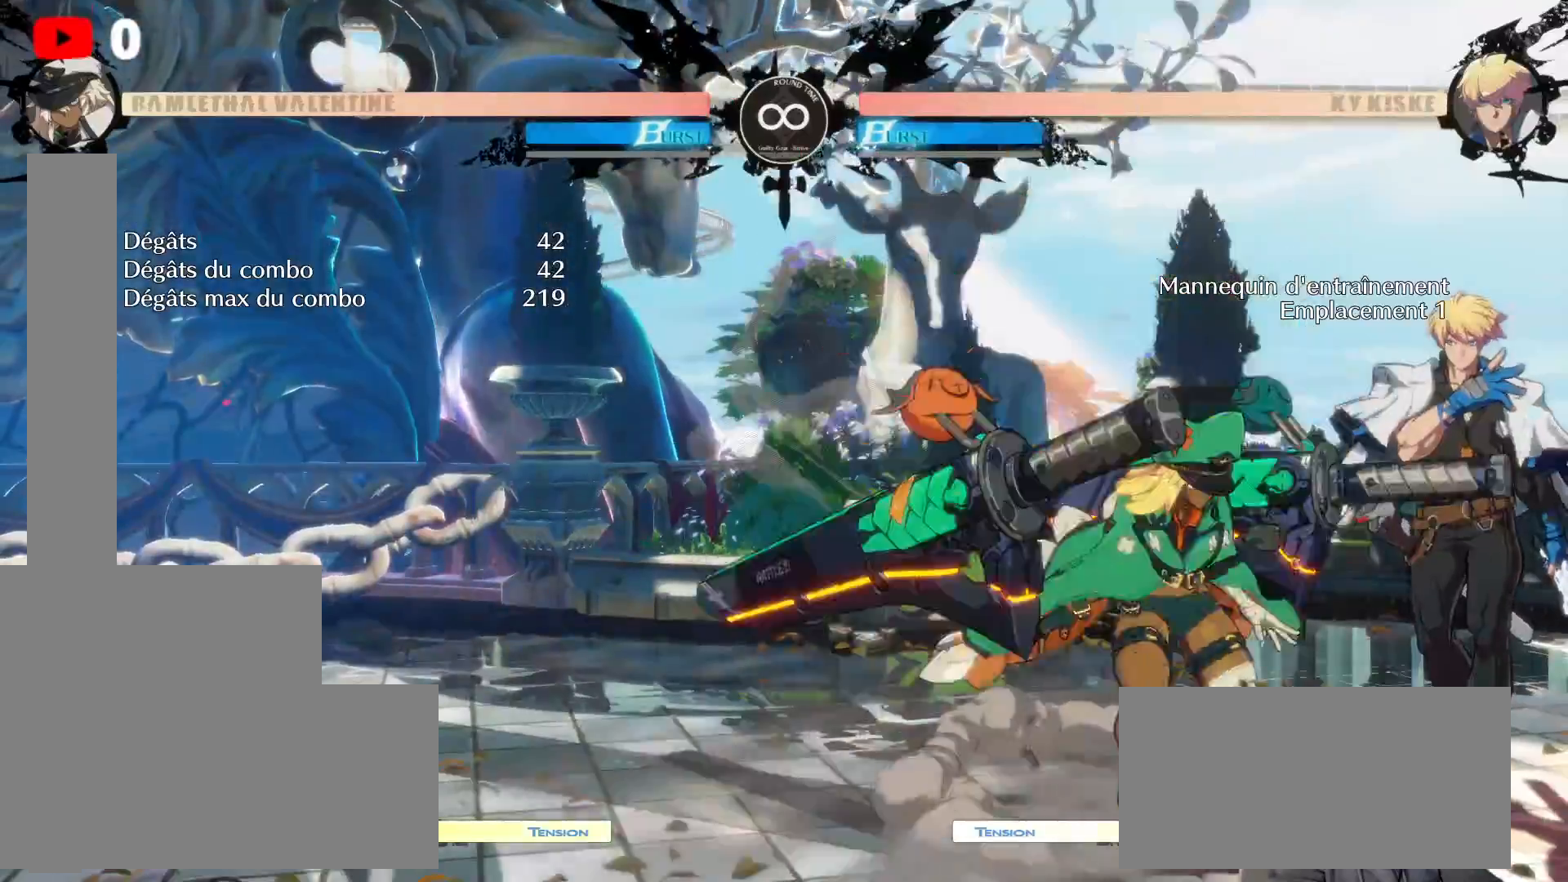
{"buttons": ["DPAD_LEFT"], "left_stick": "center", "right_stick": "center", "events": [[150, "DPAD_UP", "down"], [350, "Y", "down"], [367, "Y", "up"], [400, "DPAD_LEFT", "up"], [417, "DPAD_UP", "up"], [467, "A", "down"], [483, "A", "up"], [483, "DPAD_LEFT", "down"]]}
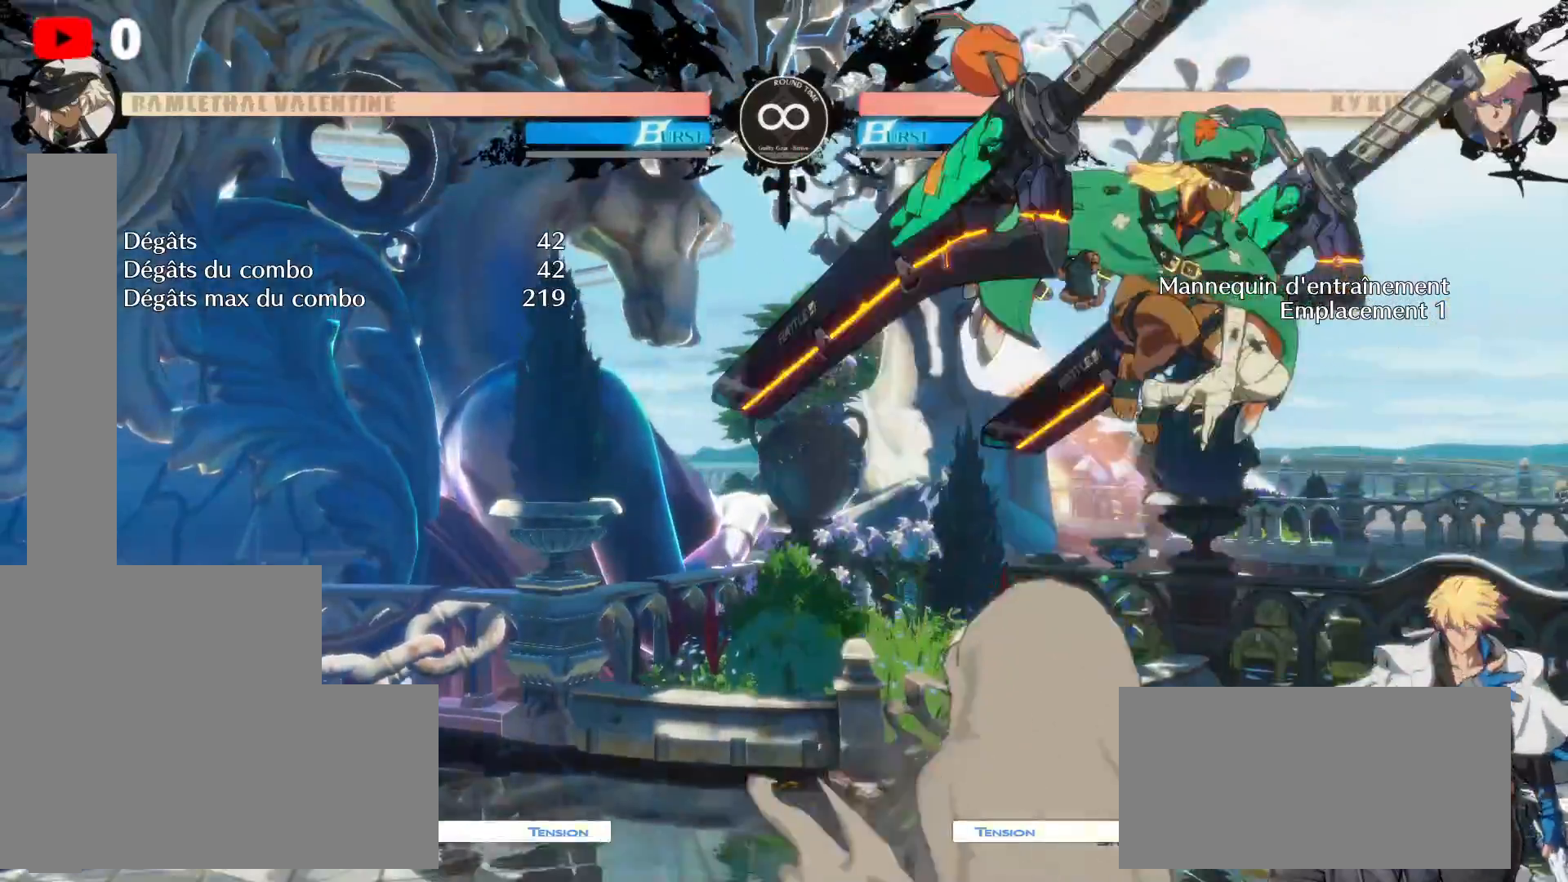
{"buttons": [], "left_stick": "center", "right_stick": "center", "events": [[50, "DPAD_LEFT", "up"], [133, "DPAD_LEFT", "down"], [300, "DPAD_LEFT", "up"]]}
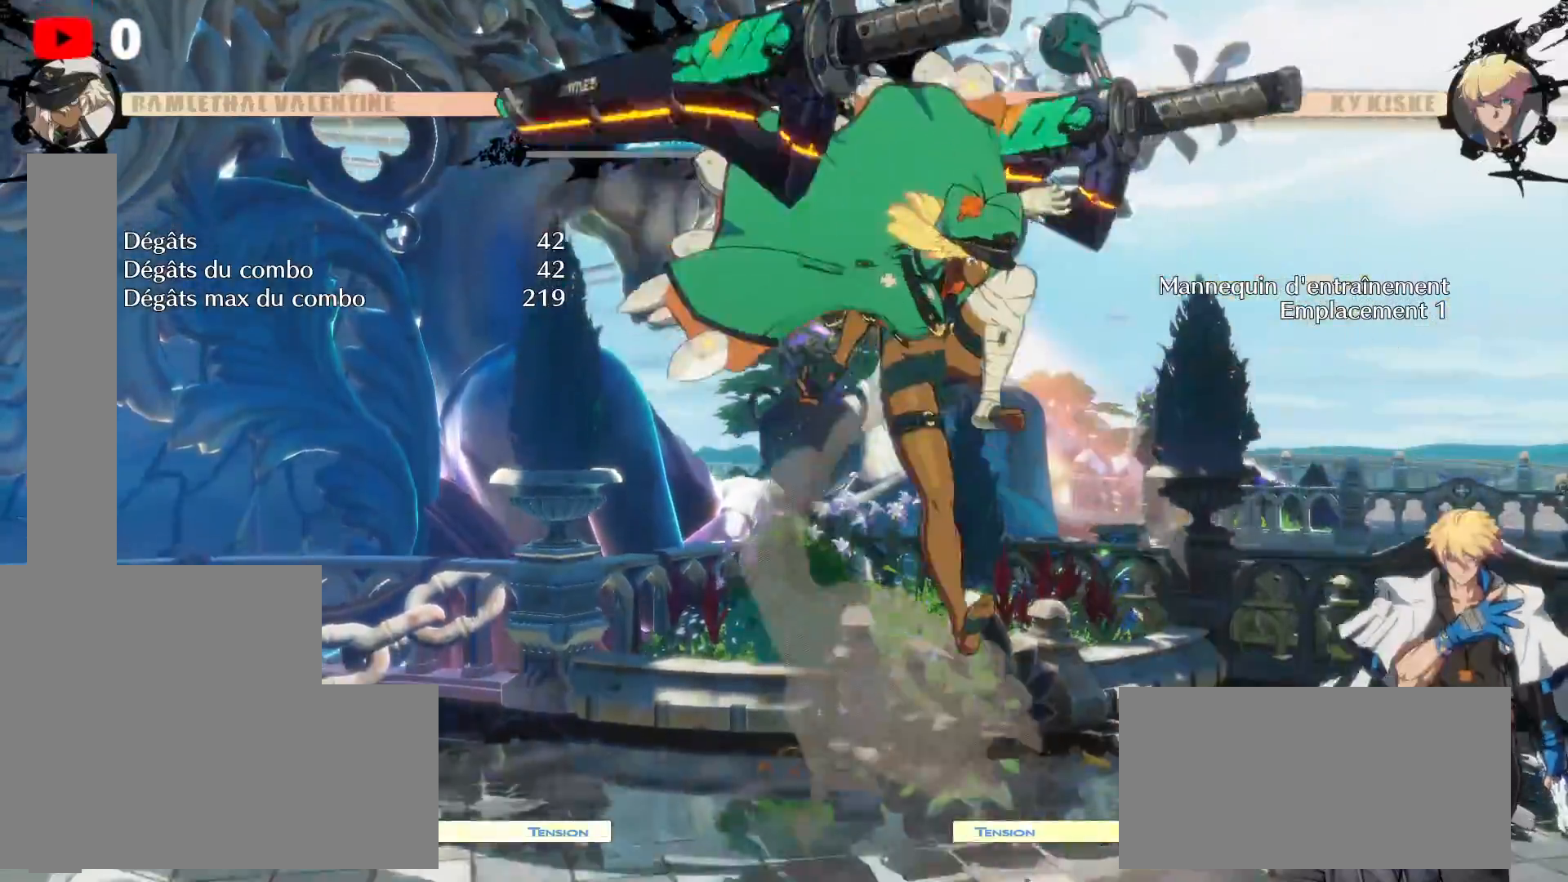
{"buttons": ["DPAD_UP"], "left_stick": "center", "right_stick": "center", "events": [[33, "B", "down"], [50, "B", "up"], [267, "DPAD_UP", "down"], [483, "Y", "down"], [500, "Y", "up"]]}
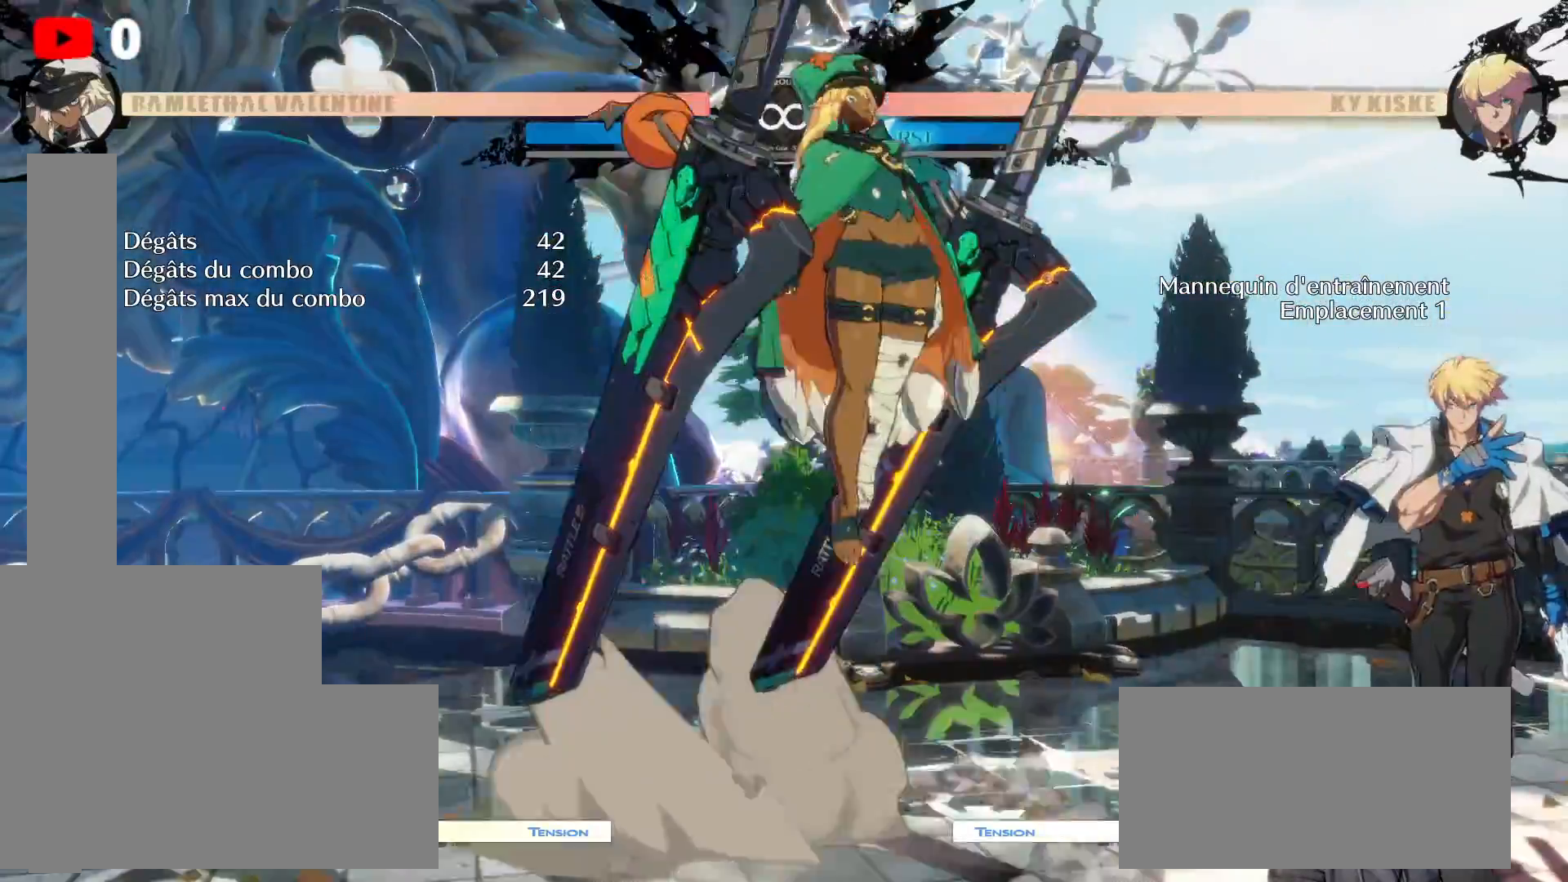
{"buttons": [], "left_stick": "center", "right_stick": "center", "events": [[33, "DPAD_UP", "up"], [83, "DPAD_LEFT", "down"], [100, "A", "down"], [117, "A", "up"], [167, "DPAD_LEFT", "up"], [233, "DPAD_LEFT", "down"], [350, "DPAD_LEFT", "up"]]}
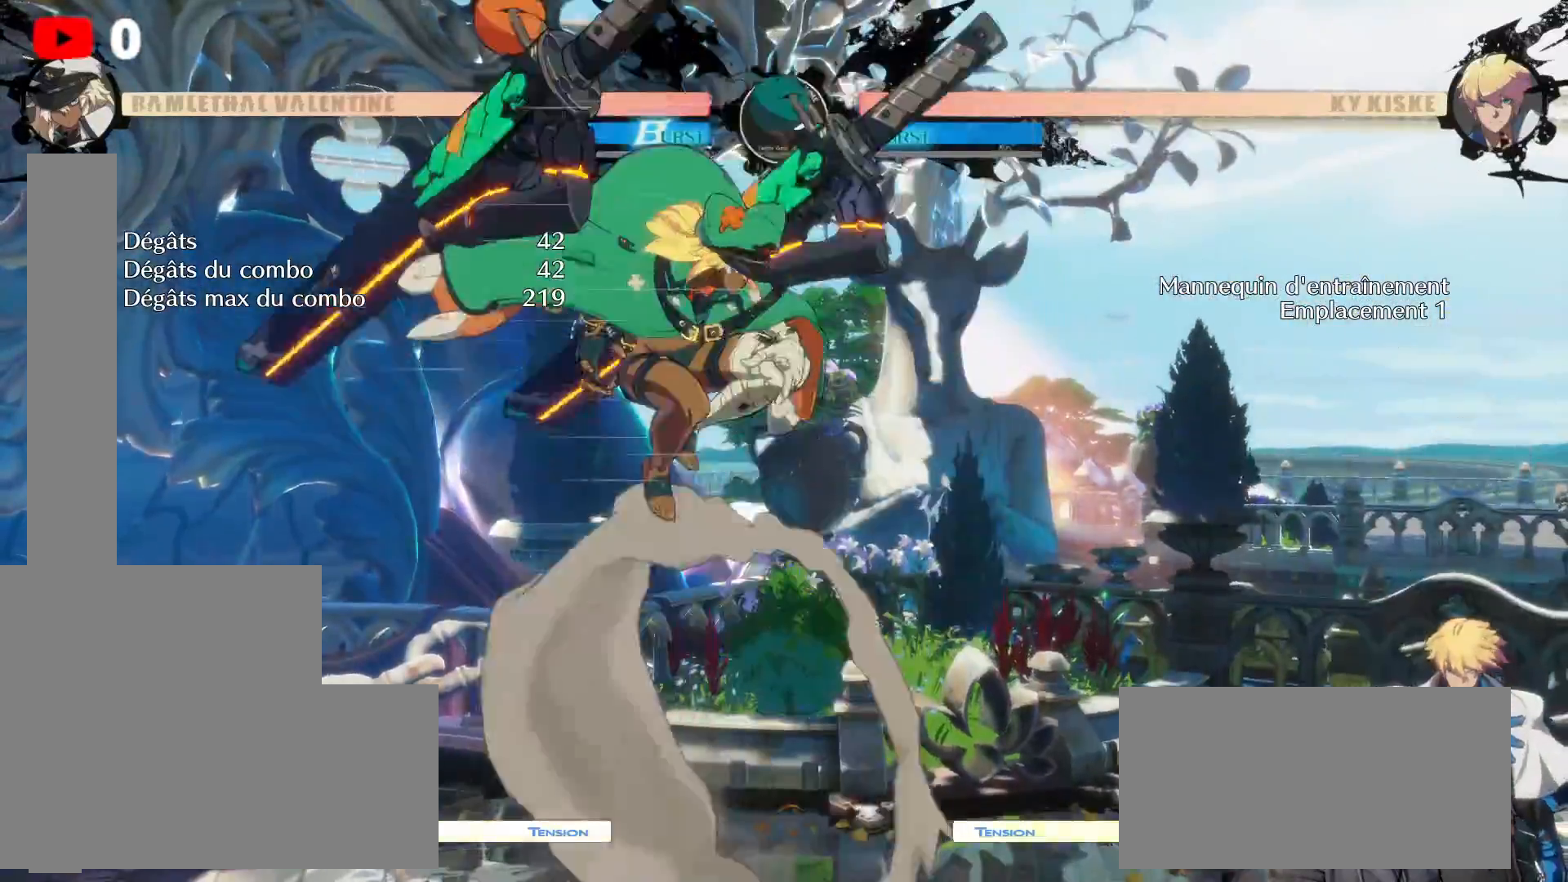
{"buttons": [], "left_stick": "center", "right_stick": "center", "events": [[367, "DPAD_UP", "down"], [500, "DPAD_UP", "up"]]}
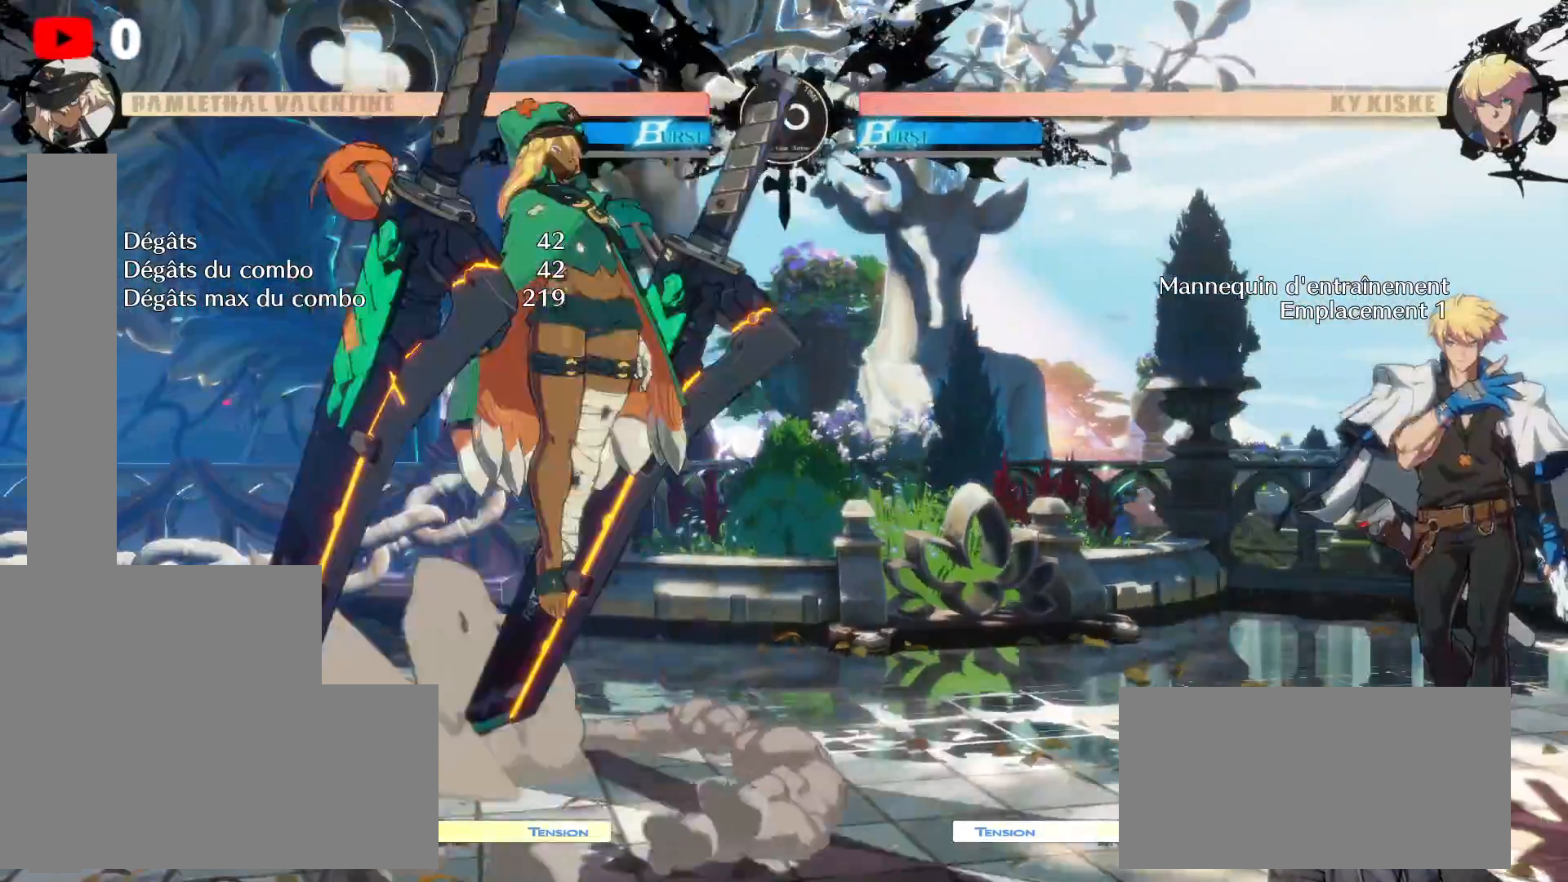
{"buttons": [], "left_stick": "center", "right_stick": "center", "events": [[133, "DPAD_RIGHT", "down"], [150, "A", "down"], [167, "A", "up"], [200, "DPAD_RIGHT", "up"], [283, "DPAD_RIGHT", "down"], [383, "DPAD_RIGHT", "up"]]}
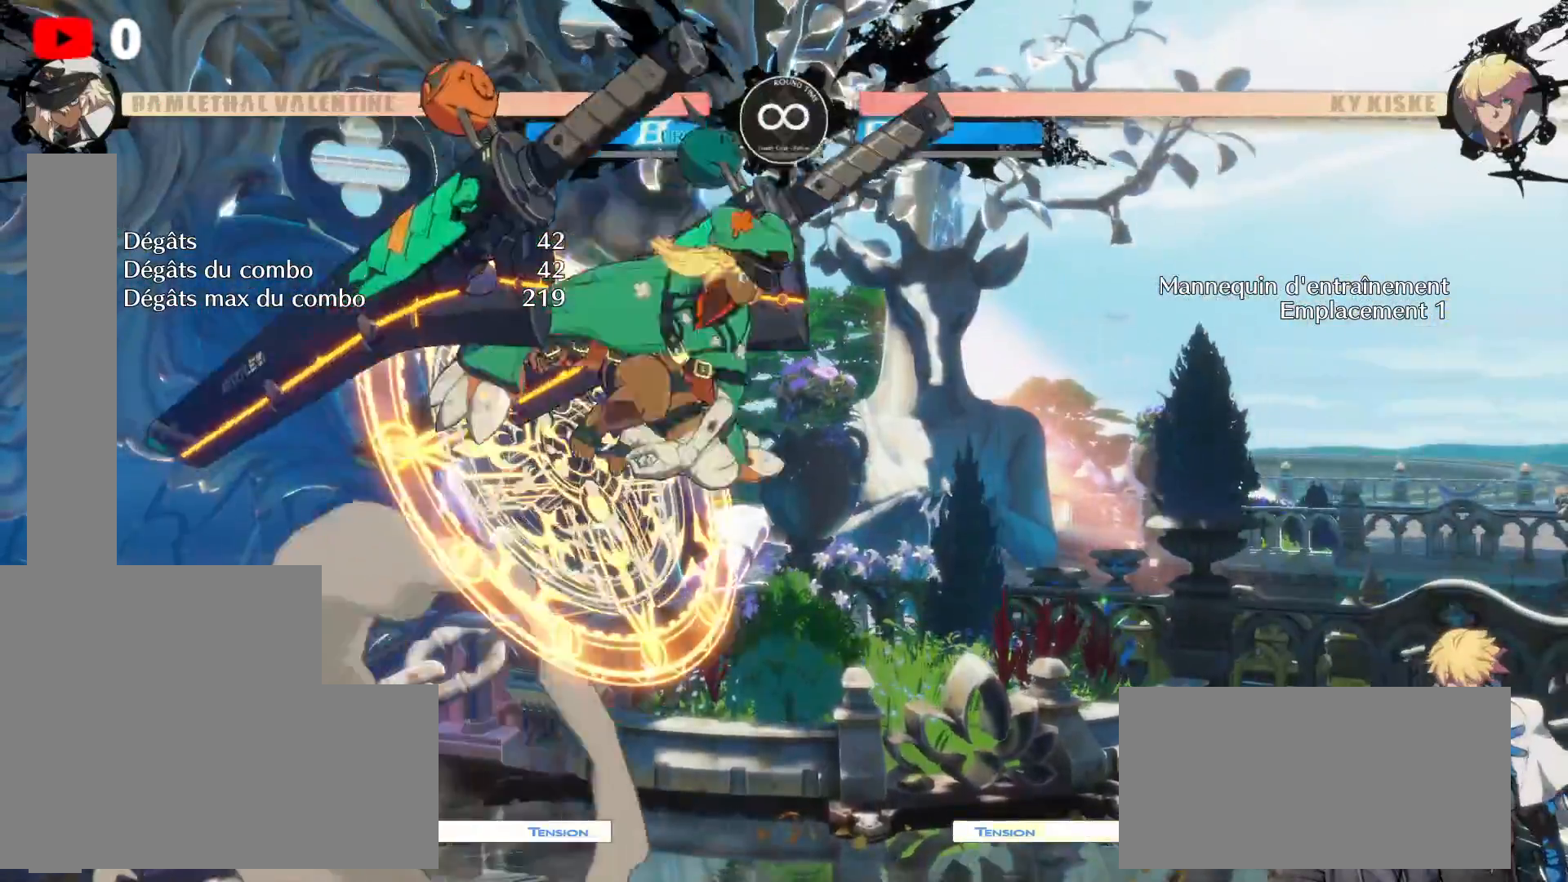
{"buttons": ["DPAD_LEFT"], "left_stick": "center", "right_stick": "center", "events": [[433, "DPAD_LEFT", "down"]]}
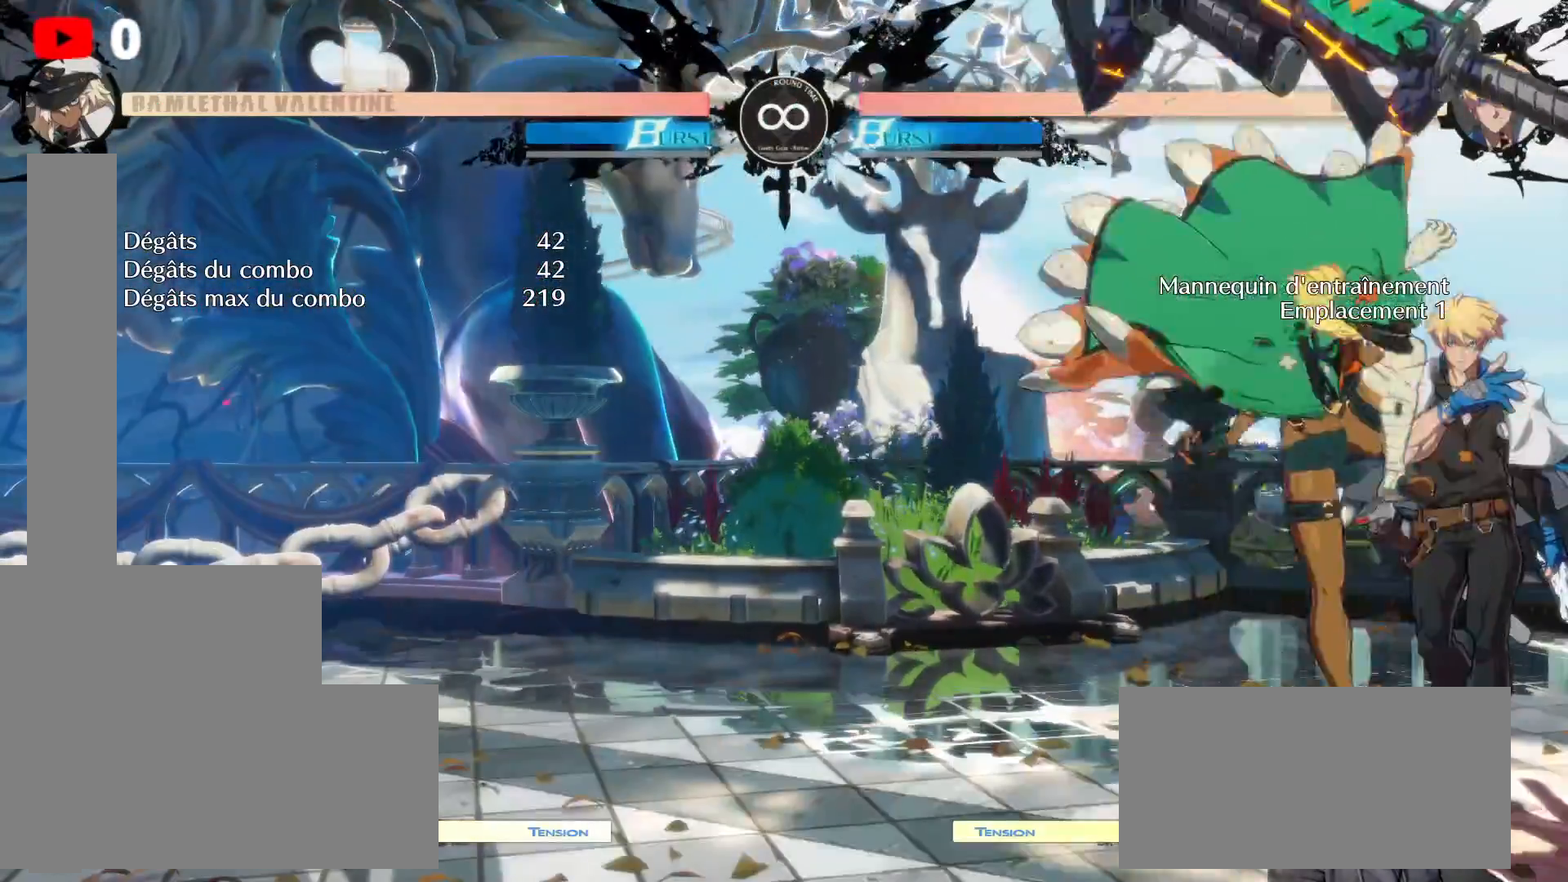
{"buttons": ["X", "DPAD_LEFT"], "left_stick": "center", "right_stick": "center", "events": [[267, "DPAD_UP", "down"], [483, "DPAD_UP", "up"], [500, "X", "down"]]}
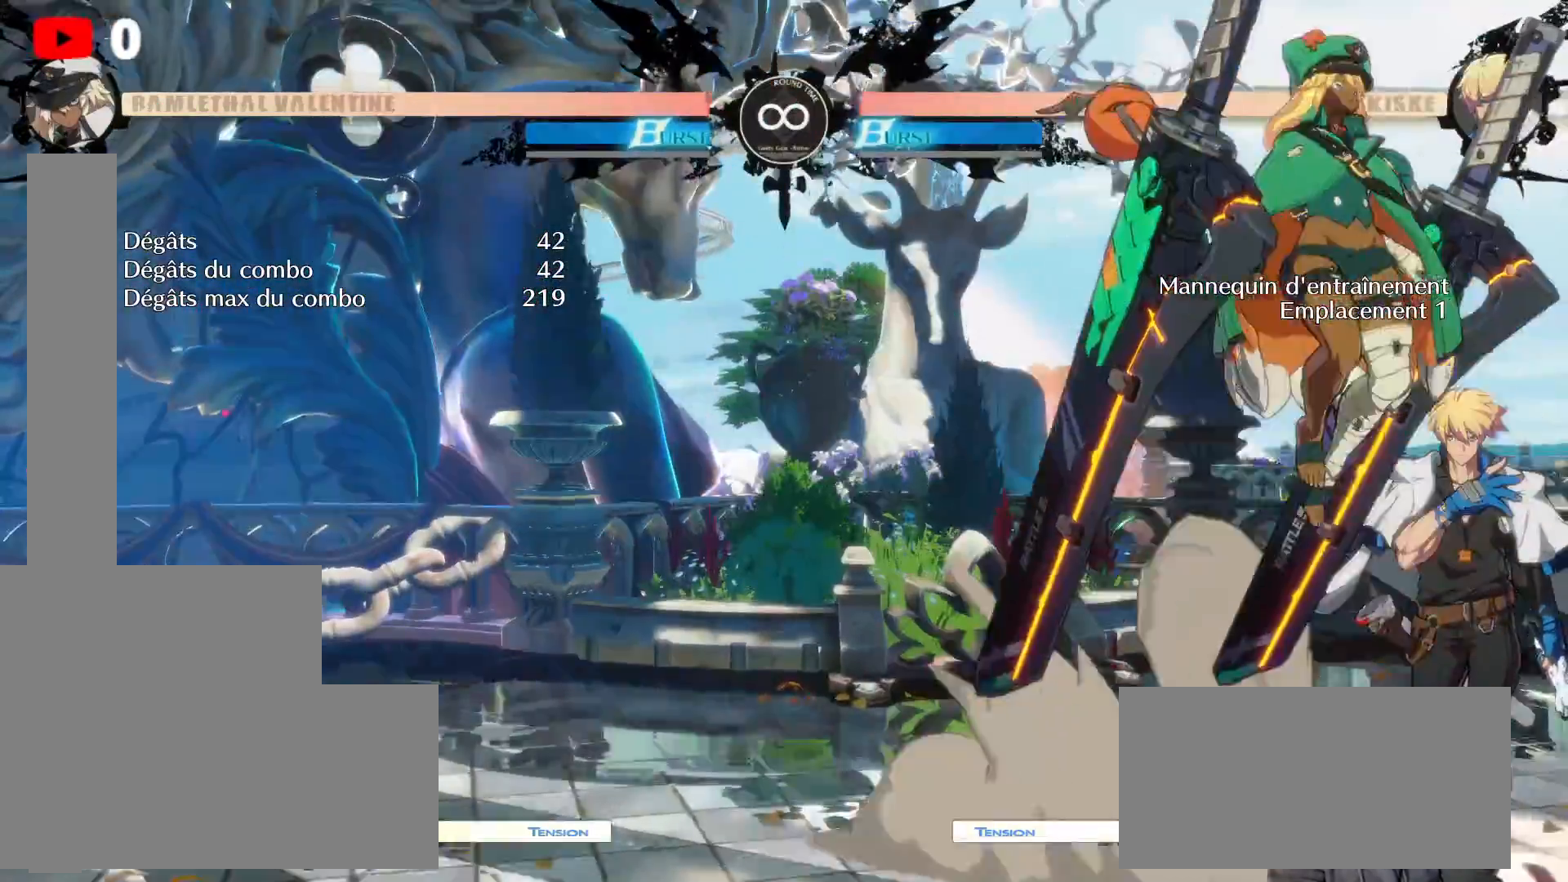
{"buttons": ["DPAD_LEFT"], "left_stick": "center", "right_stick": "center", "events": [[17, "X", "up"], [83, "A", "down"], [100, "A", "up"], [150, "DPAD_LEFT", "up"], [217, "DPAD_LEFT", "down"]]}
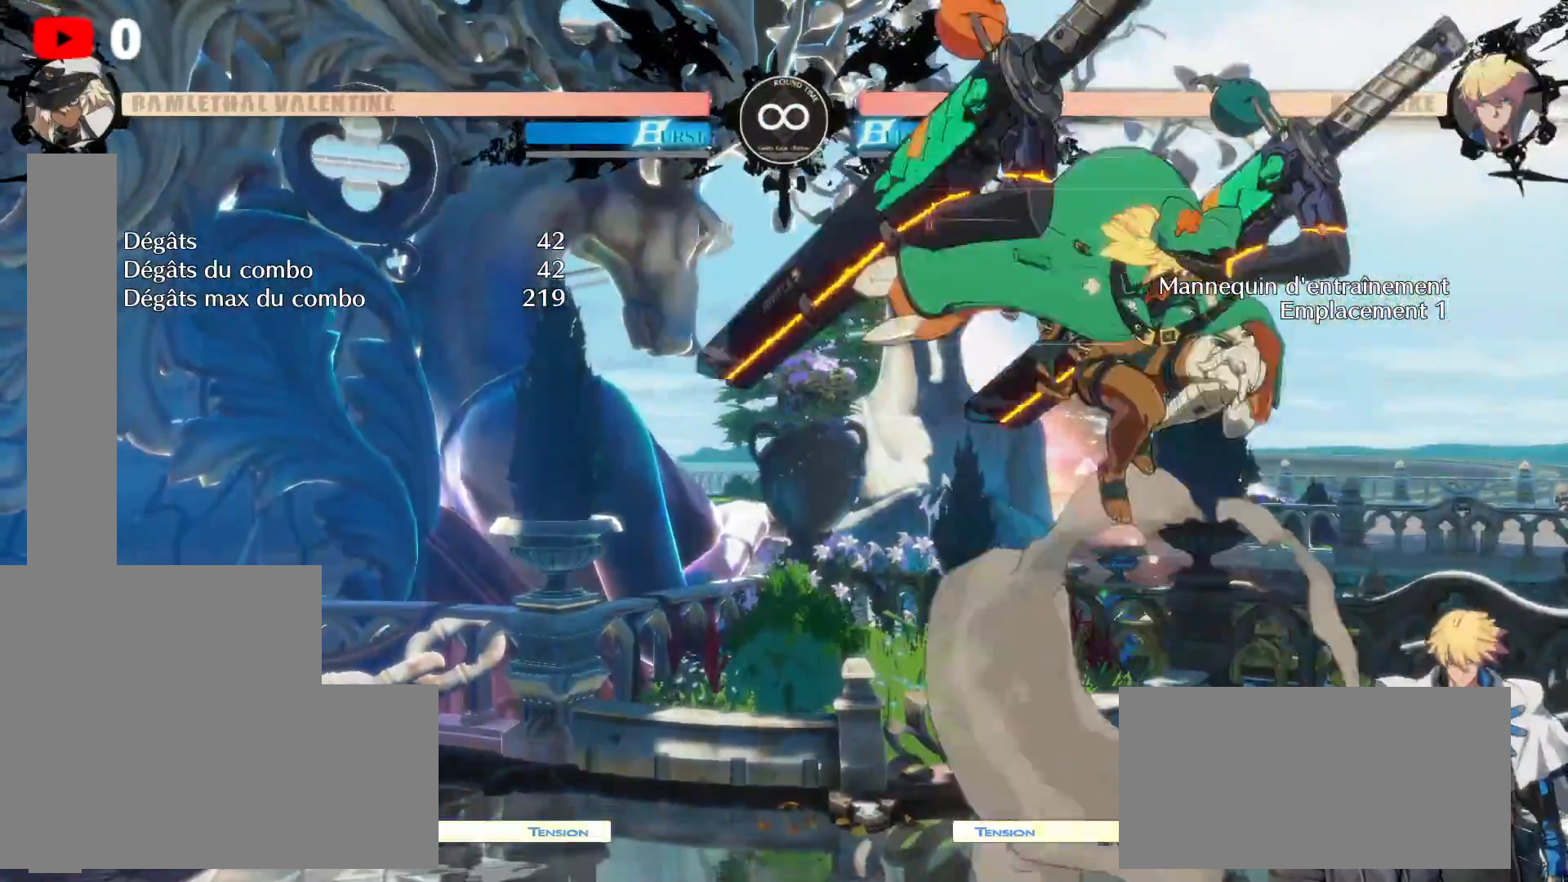
{"buttons": [], "left_stick": "center", "right_stick": "center", "events": [[50, "DPAD_LEFT", "up"], [200, "DPAD_LEFT", "down"], [333, "DPAD_LEFT", "up"]]}
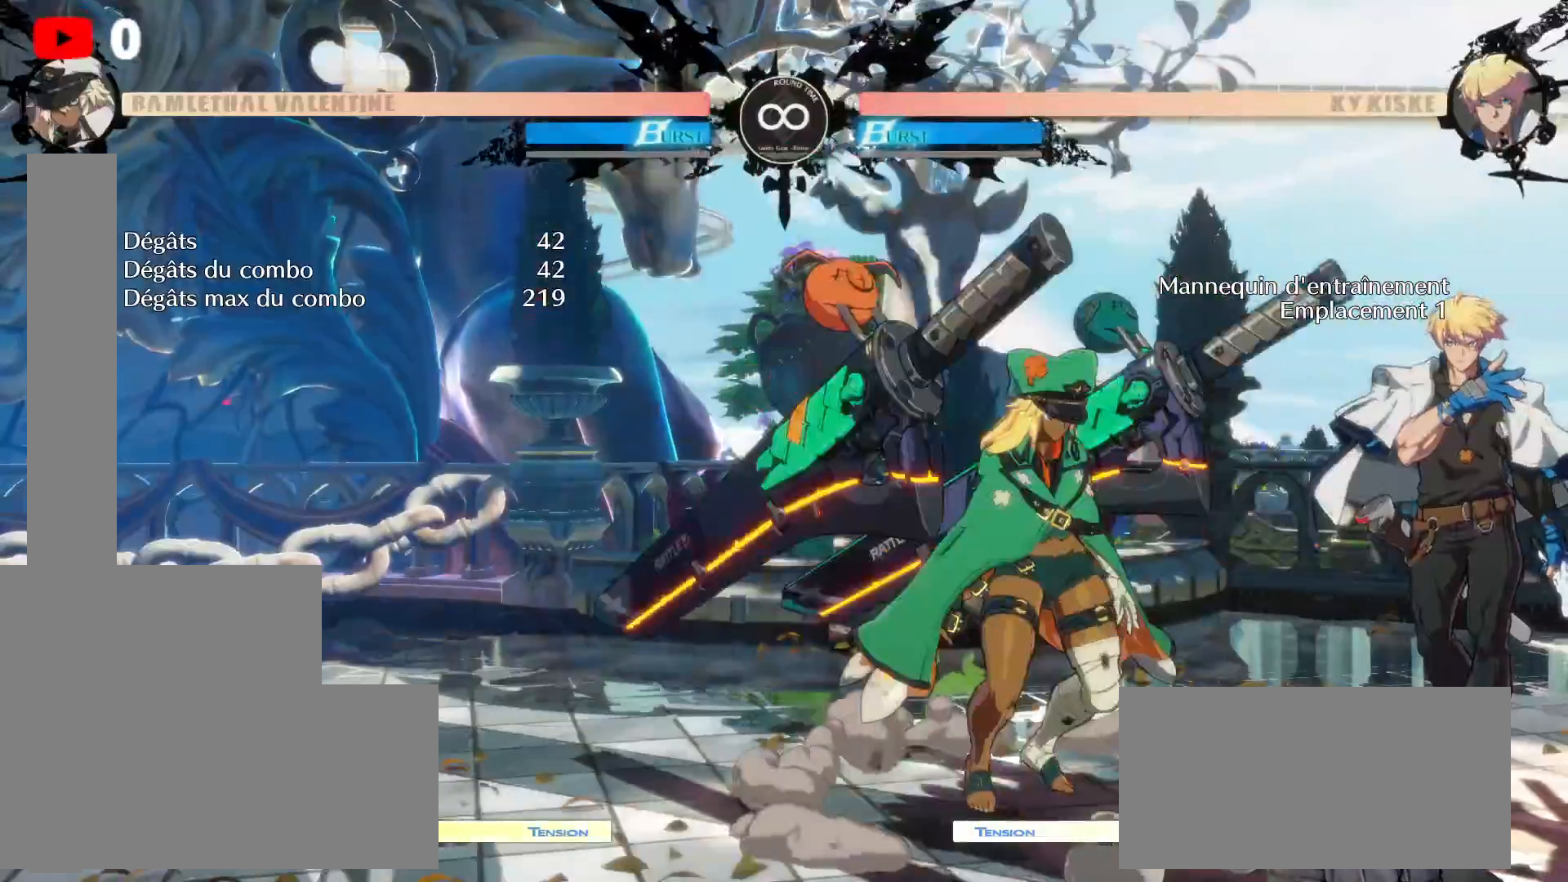
{"buttons": ["DPAD_LEFT"], "left_stick": "center", "right_stick": "center", "events": [[17, "DPAD_UP", "down"], [200, "Y", "down"], [217, "Y", "up"], [233, "DPAD_LEFT", "down"], [233, "X", "down"], [250, "X", "up"], [283, "DPAD_UP", "up"], [317, "A", "down"], [333, "A", "up"], [350, "DPAD_LEFT", "up"], [417, "DPAD_LEFT", "down"]]}
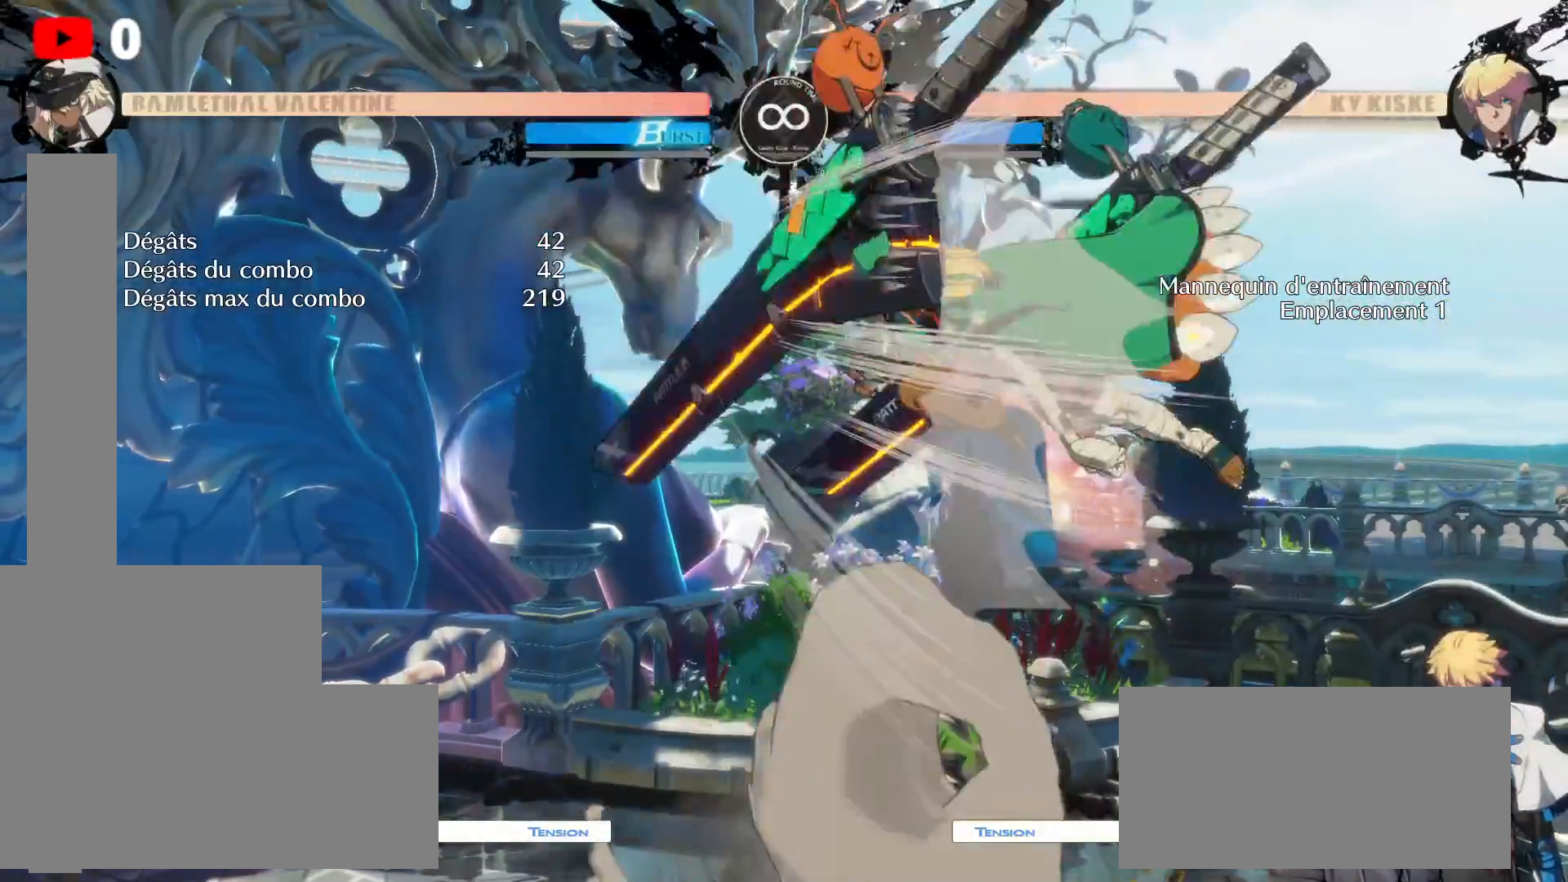
{"buttons": [], "left_stick": "center", "right_stick": "center", "events": [[333, "DPAD_LEFT", "up"]]}
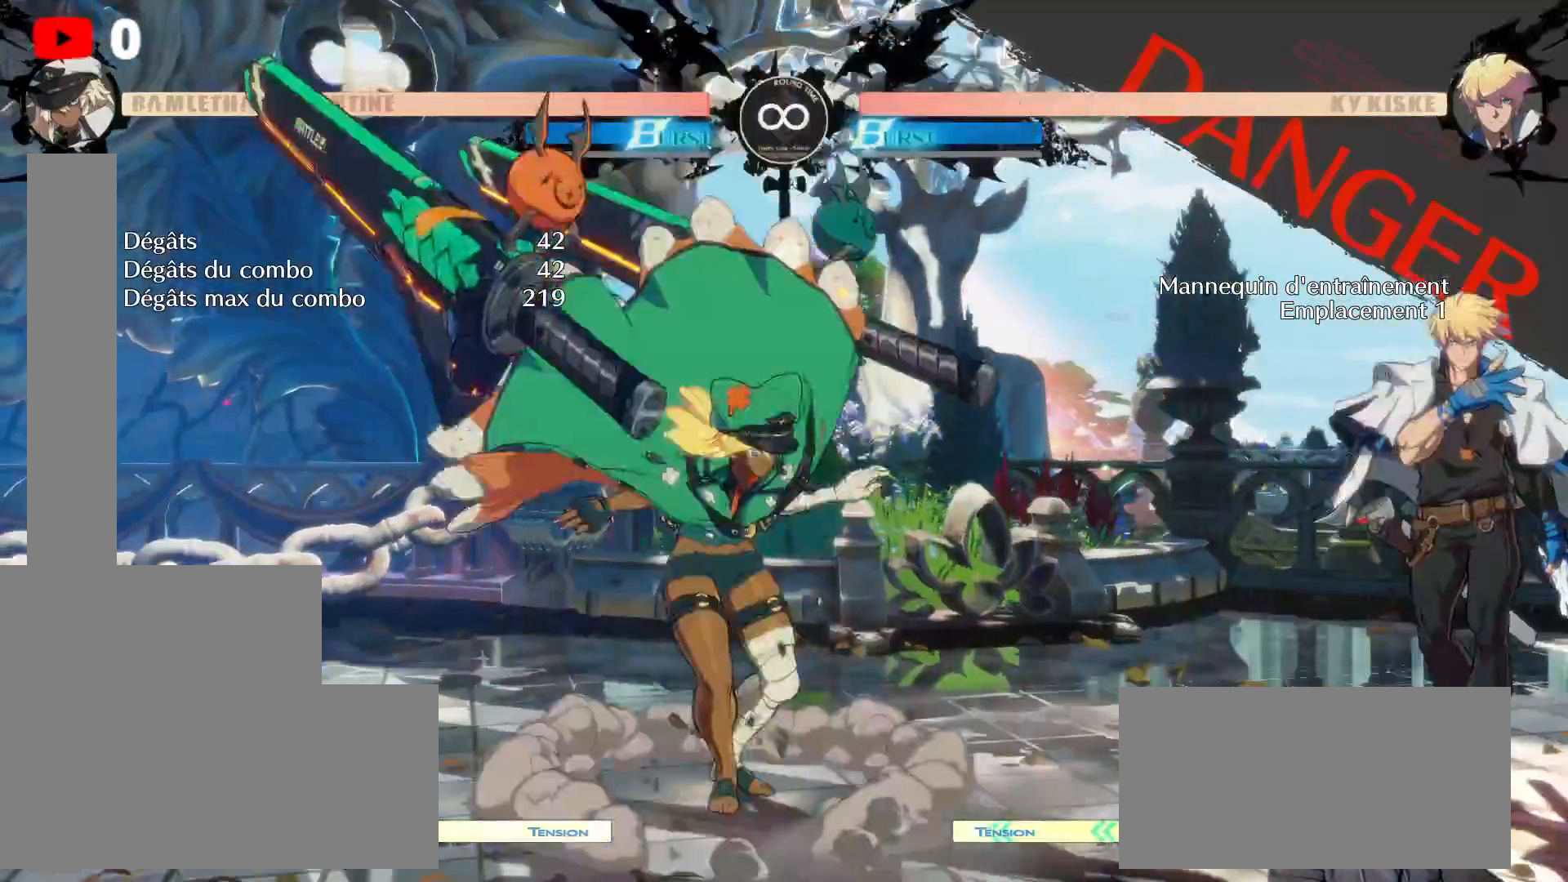
{"buttons": [], "left_stick": "center", "right_stick": "center"}
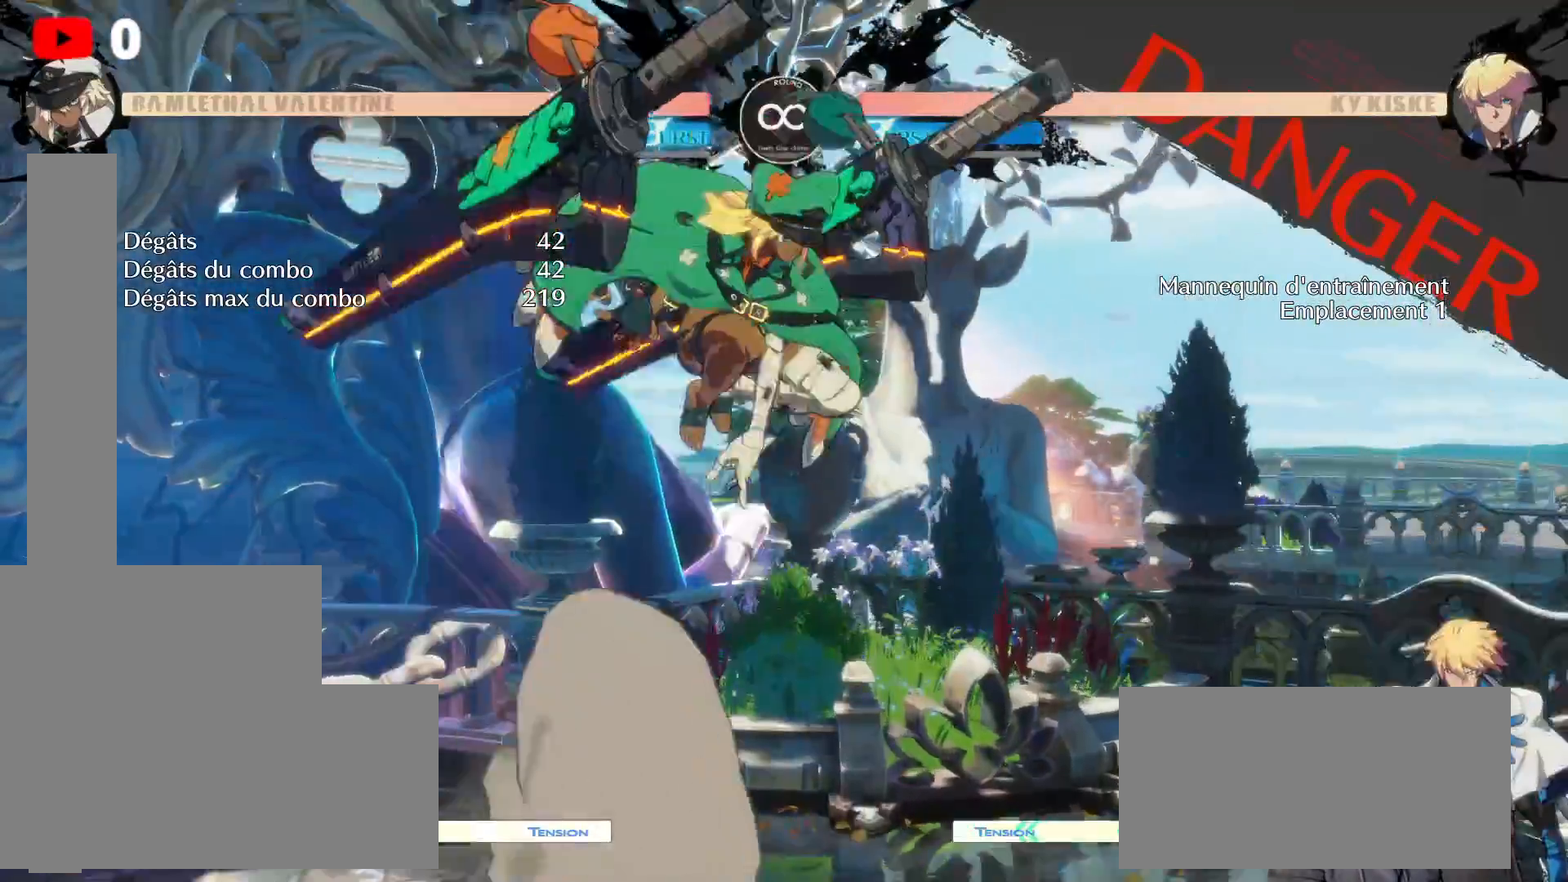
{"buttons": [], "left_stick": "center", "right_stick": "center", "events": [[50, "DPAD_LEFT", "down"], [400, "DPAD_LEFT", "up"]]}
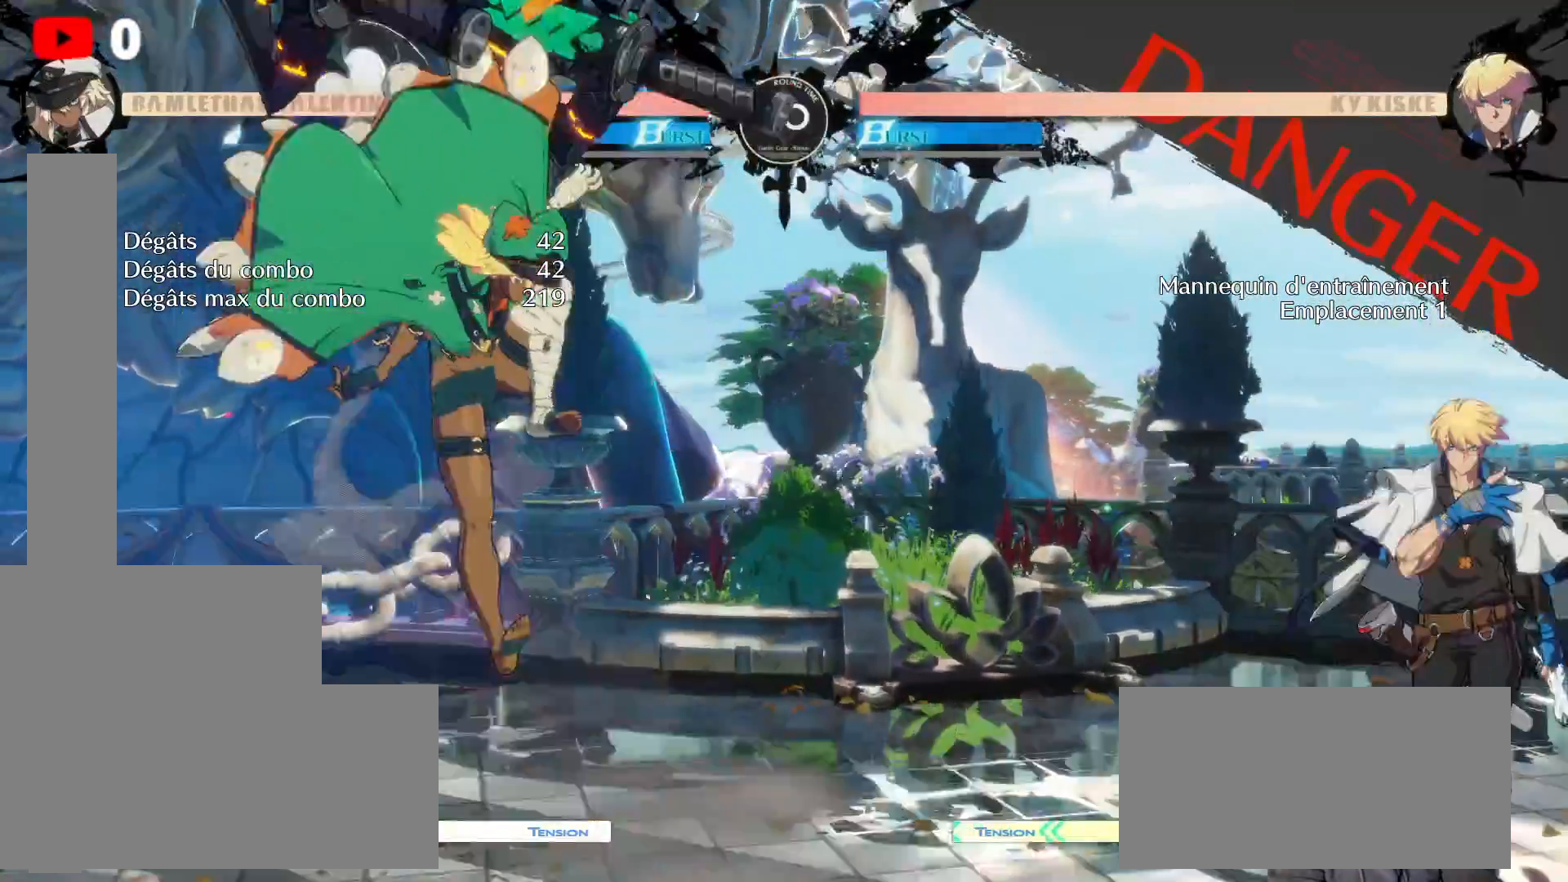
{"buttons": [], "left_stick": "center", "right_stick": "center", "events": [[267, "DPAD_UP", "down"], [450, "DPAD_UP", "up"]]}
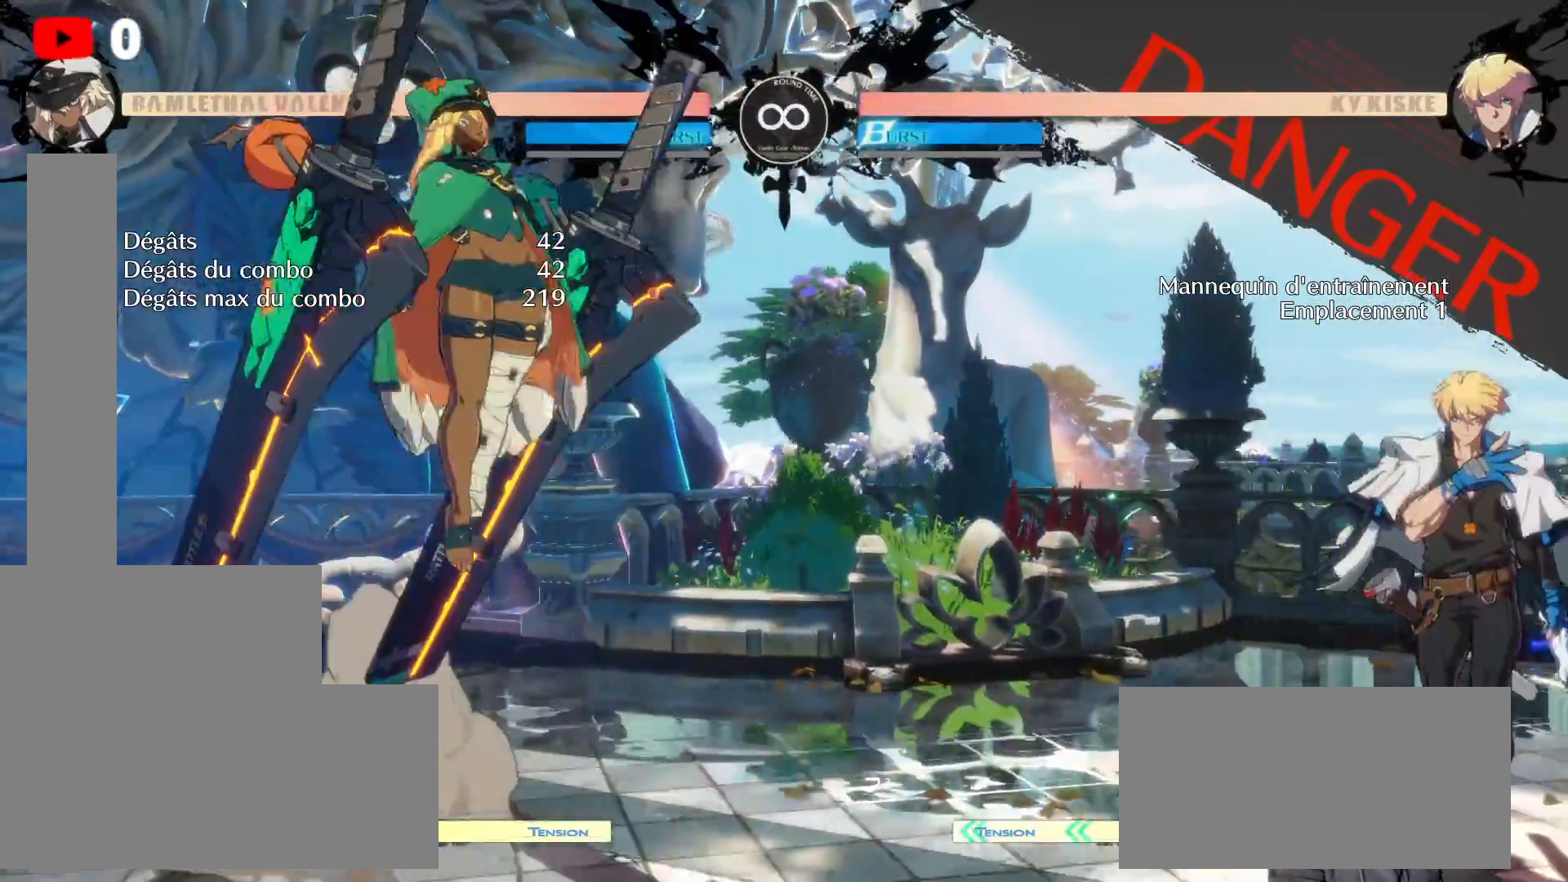
{"buttons": [], "left_stick": "center", "right_stick": "center", "events": [[50, "SELECT", "down"], [67, "SELECT", "up"], [83, "DPAD_RIGHT", "down"], [150, "DPAD_RIGHT", "up"], [267, "DPAD_RIGHT", "down"], [367, "DPAD_RIGHT", "up"]]}
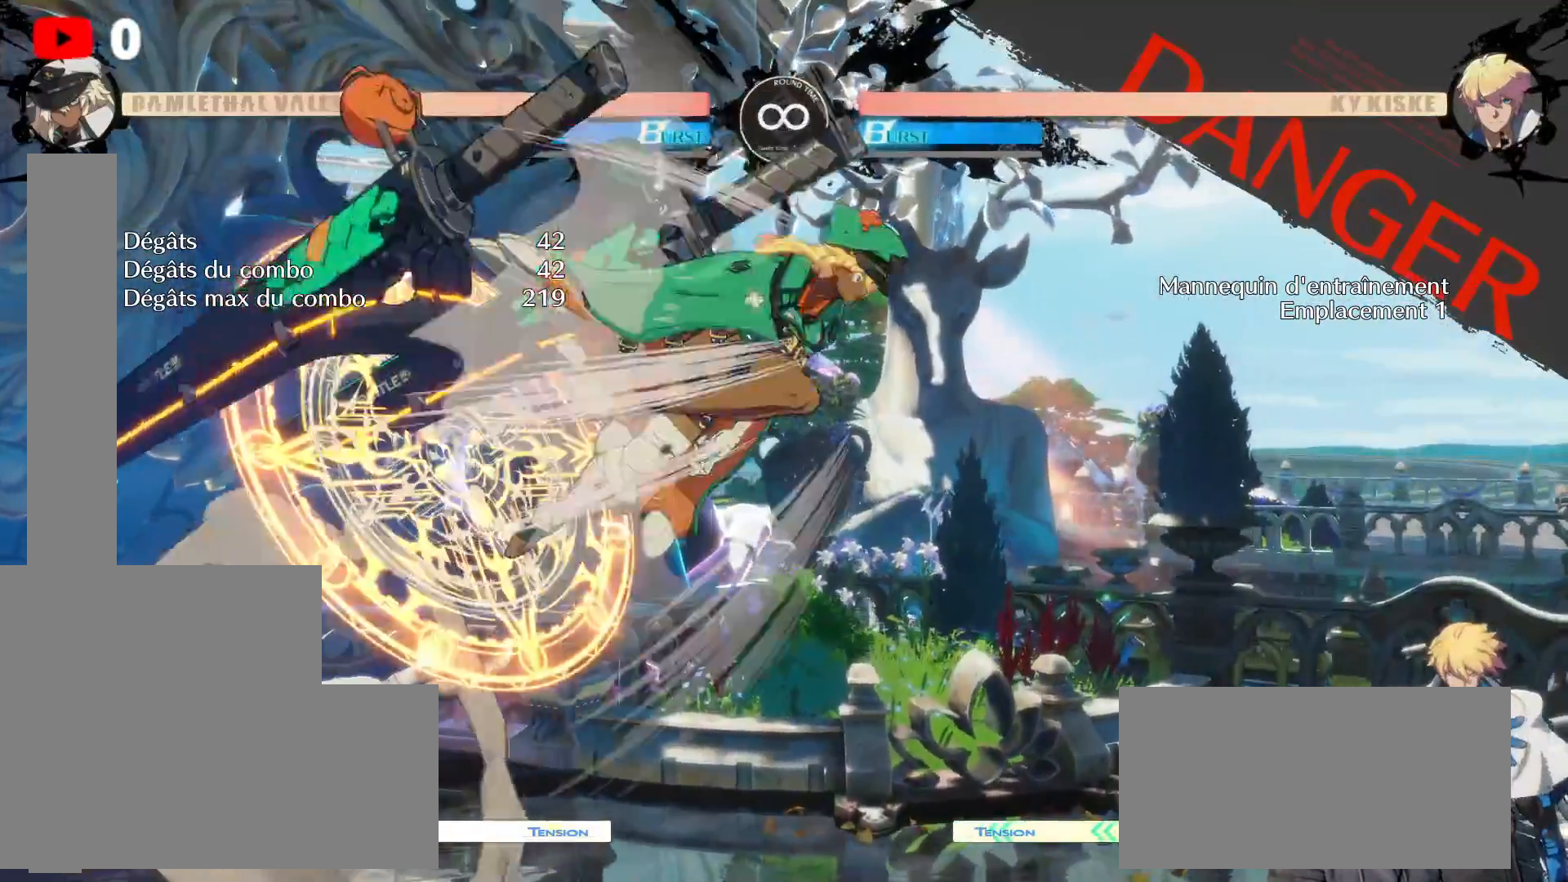
{"buttons": ["Y"], "left_stick": "center", "right_stick": "center"}
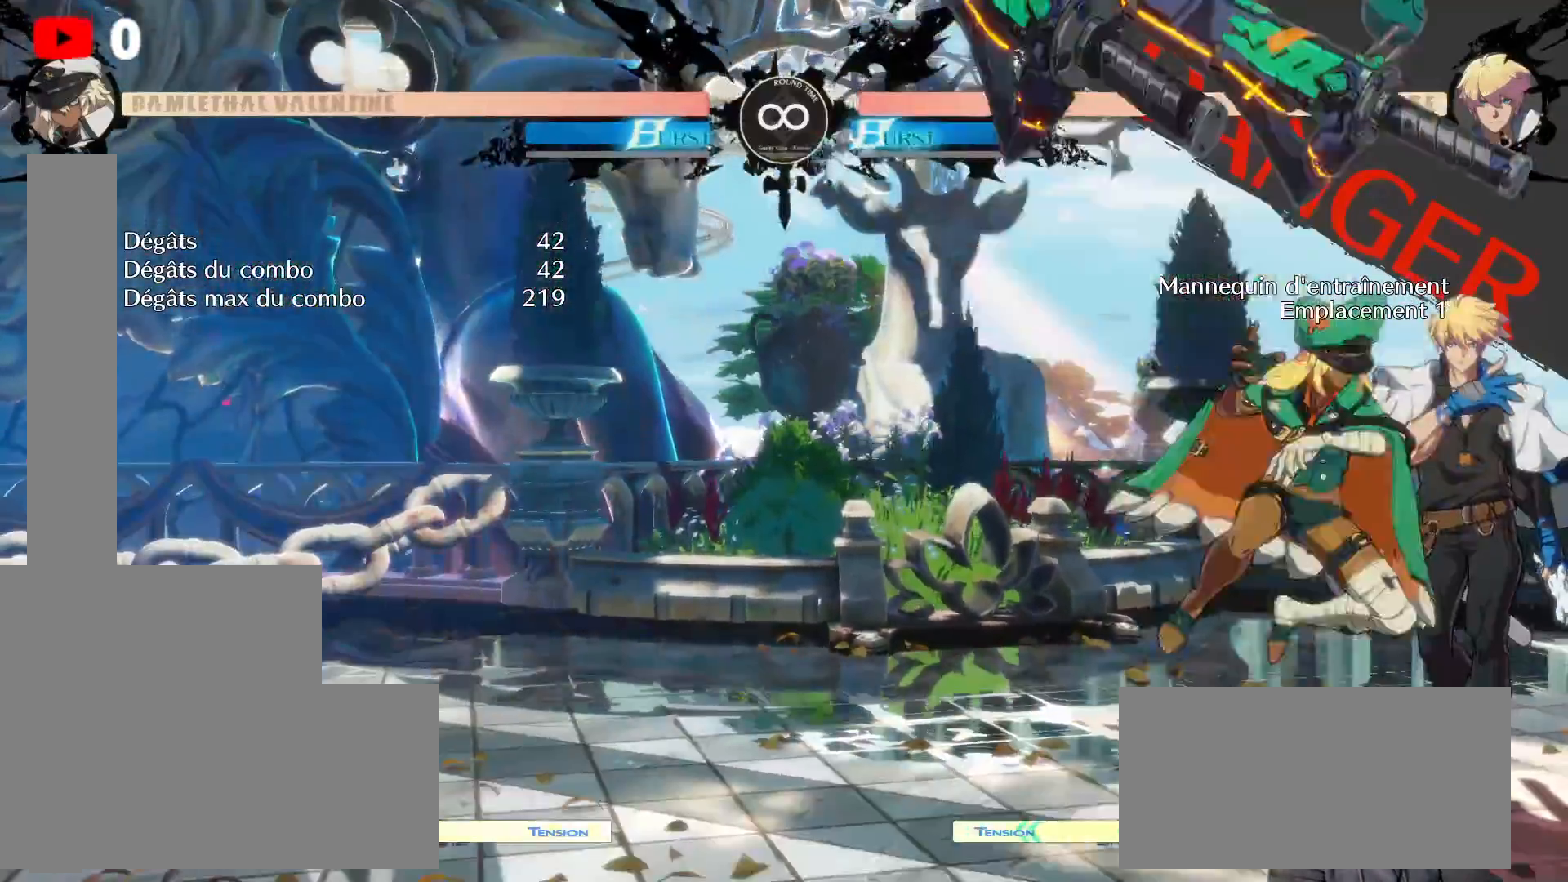
{"buttons": [], "left_stick": "center", "right_stick": "center", "events": [[67, "Y", "up"], [167, "Y", "down"], [250, "Y", "up"], [333, "Y", "down"], [417, "Y", "up"]]}